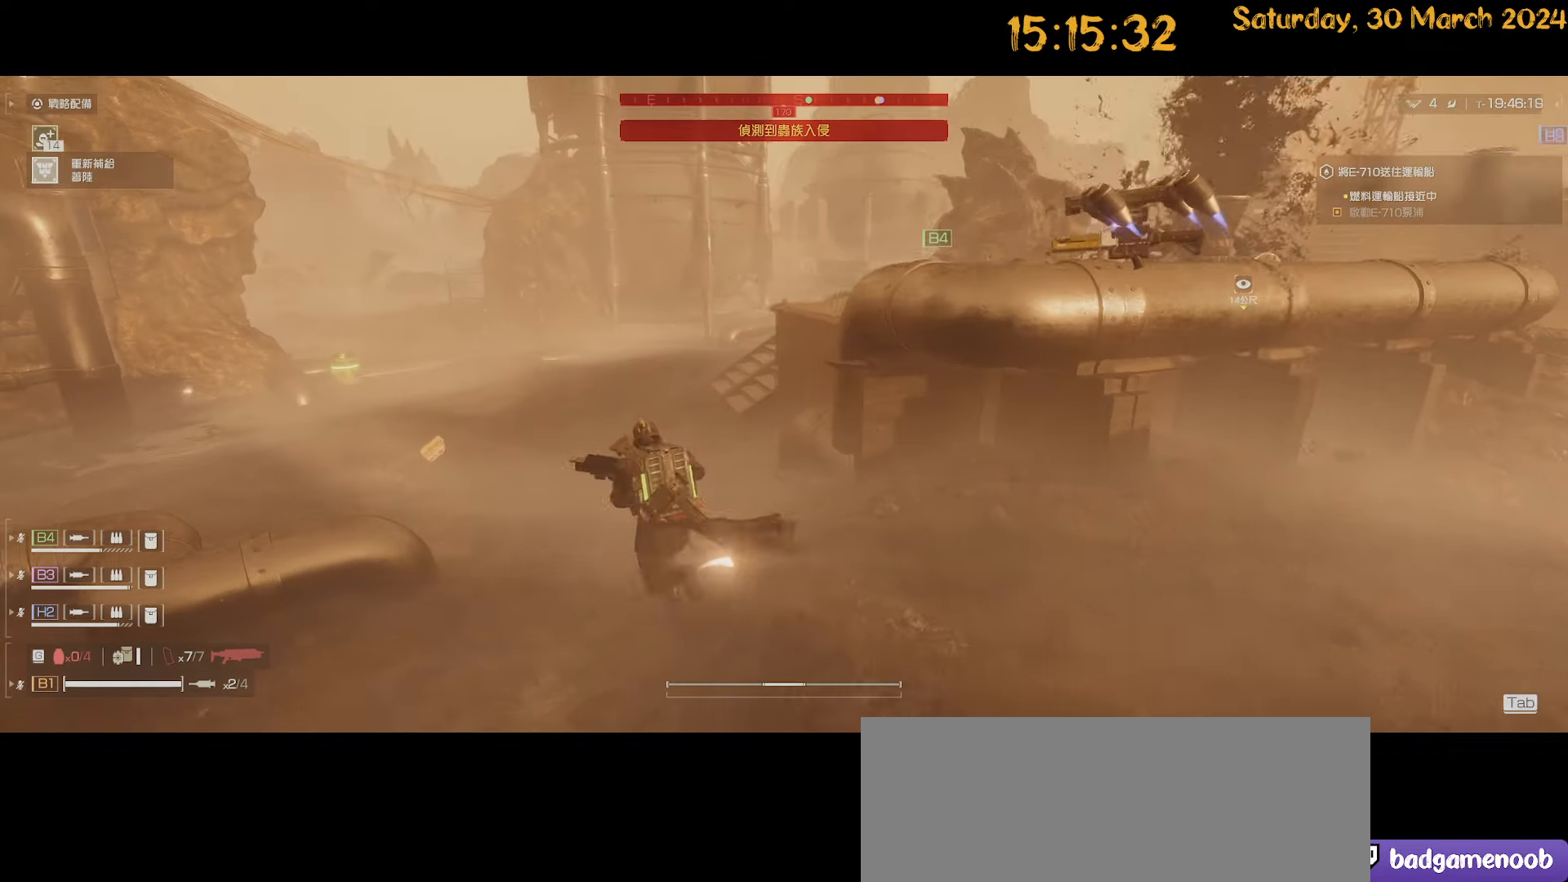
Gameplay with keyboard and mouse; each line is a JSON object with the keys and mouse buttons held at the frame after it. "events" lists presses ("down") and releases ("up") of ".", "/", "0", "1", "2", "3", "4", "5", "6", "7", "8", "9", "a", "alt", "b", "backslash", "backspace", "c", "caps_lock", "comma", "ctrl", "d", "down", "e", "equals", "escape", "f", "f1", "f10", "f11", "f12", "f2", "f3", "f4", "f5", "f6", "f7", "f8", "f9", "g", "h", "i", "j", "k", "l", "lbracket", "left", "m", "minus", "n", "o", "p", "q", "quote", "r", "rbracket", "return", "right", "s", "semicolon", "shift", "space", "t", "tab", "tilde", "u", "up", "v", "w", "x", "y", "z", "mouse_left", "mouse_wheel" and "mouse_right" between this image and that frame as [ms after this image, input, new state], when the widget could be followed in between. "mouse_left", "mouse_wheel", "mouse_right" = the "left", "wheel", "right" buttons of the "mouse" list. No other keys are recorded. "wheel" means that the mouse wheel is clicked or scrolled. "mouse_move" is the direction in which the mouse moves at that frame (one of eight, or "still"), when it could be read.
{"keys": ["a", "shift", "w"], "mouse": [], "mouse_move": "right", "events": []}
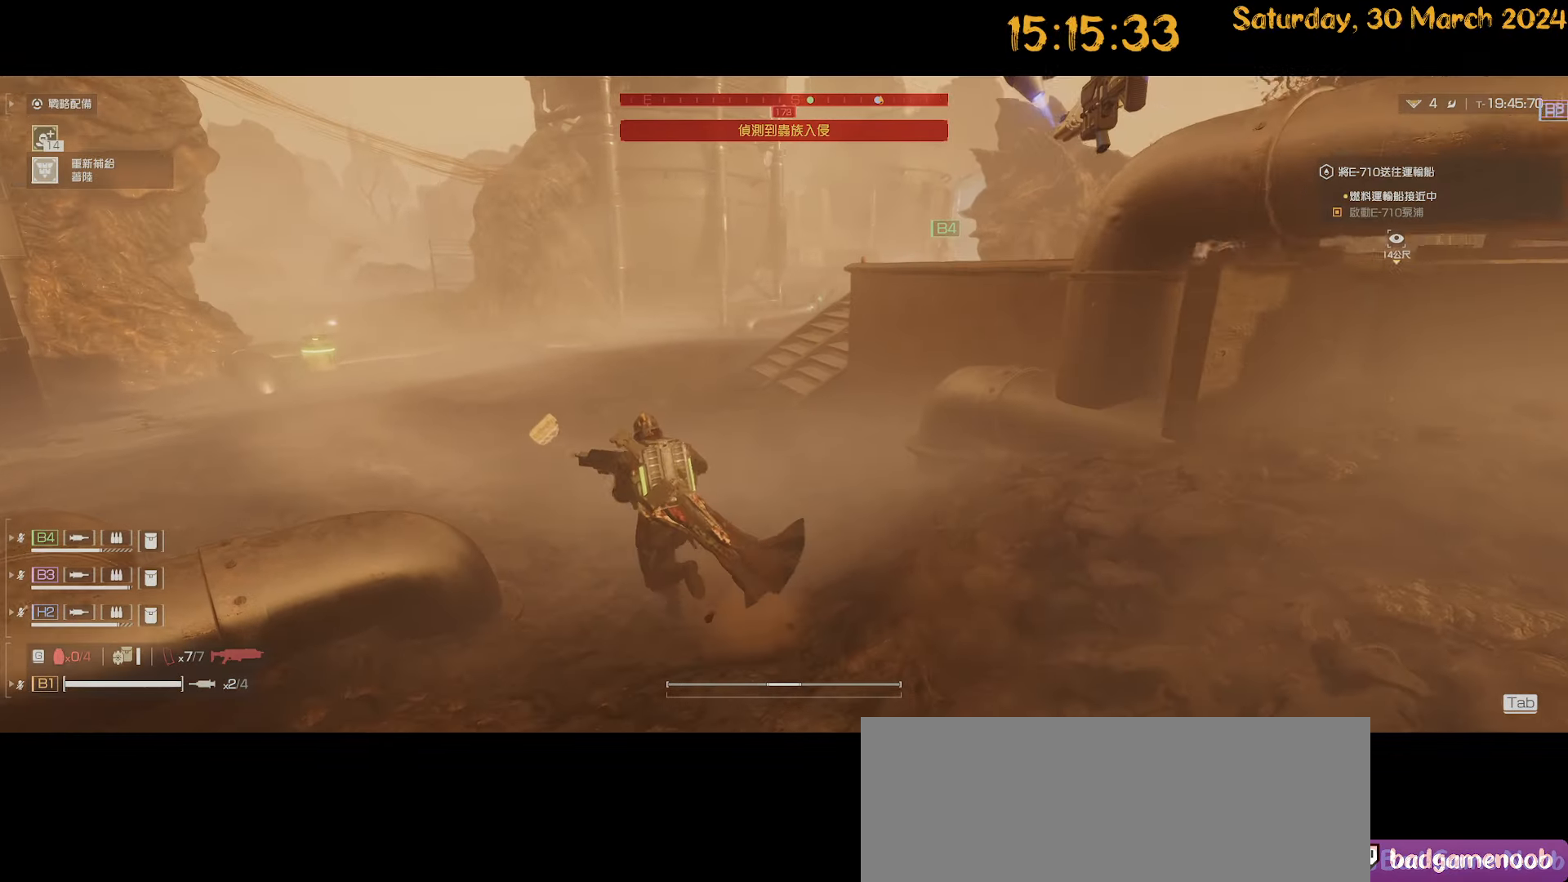
{"keys": ["a", "shift", "w"], "mouse": [], "mouse_move": "still", "events": []}
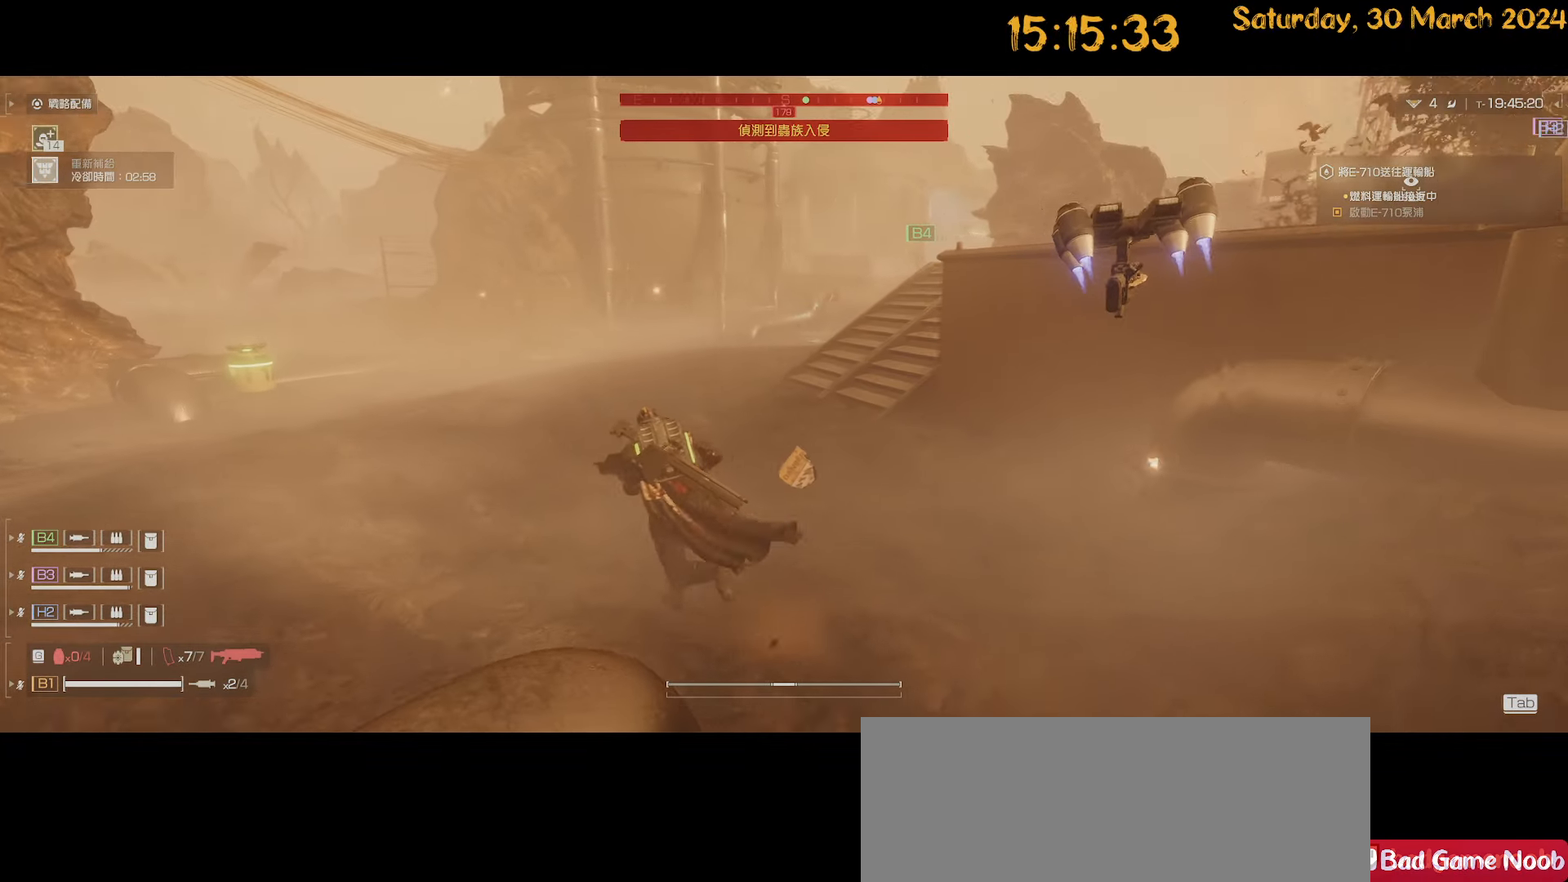
{"keys": ["a", "shift", "w"], "mouse": [], "mouse_move": "right", "events": []}
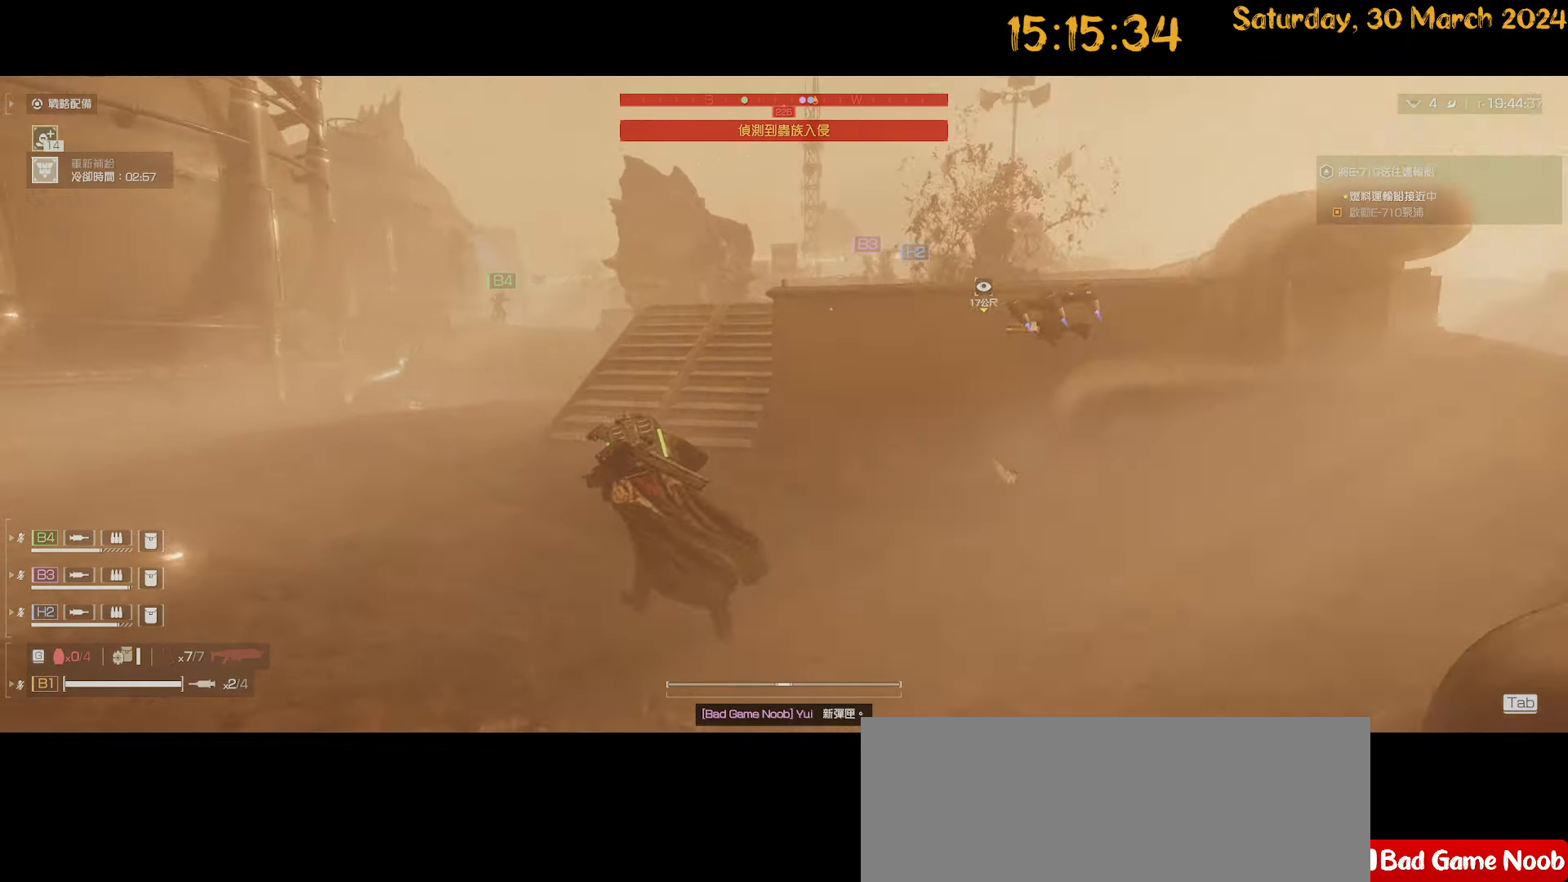
{"keys": ["a", "s", "shift"], "mouse": [], "mouse_move": "right", "events": [[50, "w", "up"], [184, "s", "down"], [184, "shift", "up"], [467, "shift", "down"]]}
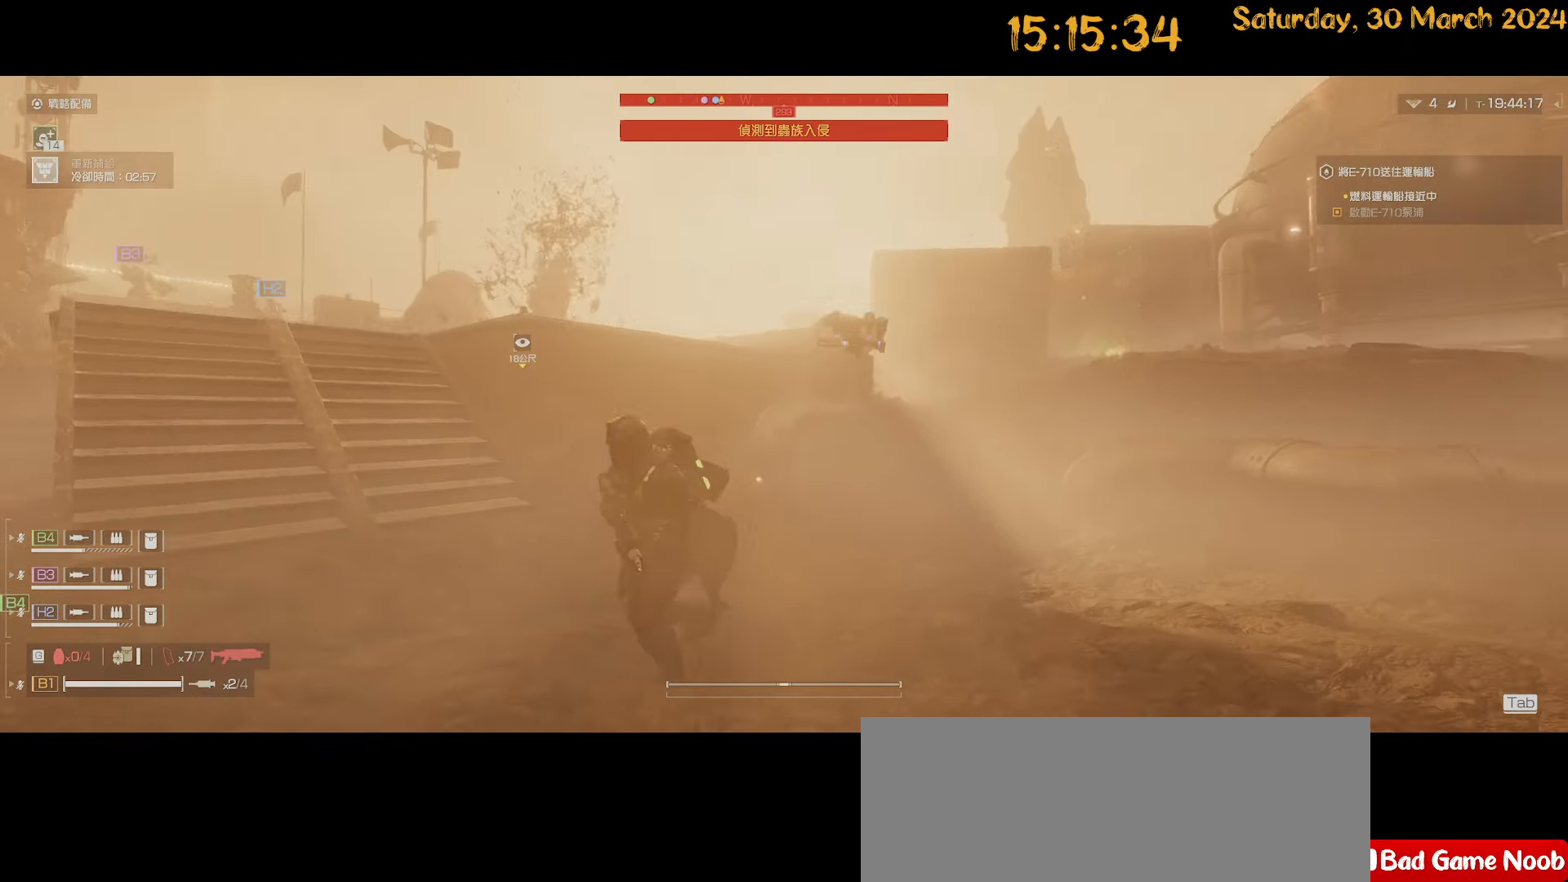
{"keys": ["a"], "mouse": [], "mouse_move": "left", "events": [[284, "shift", "up"], [484, "s", "up"]]}
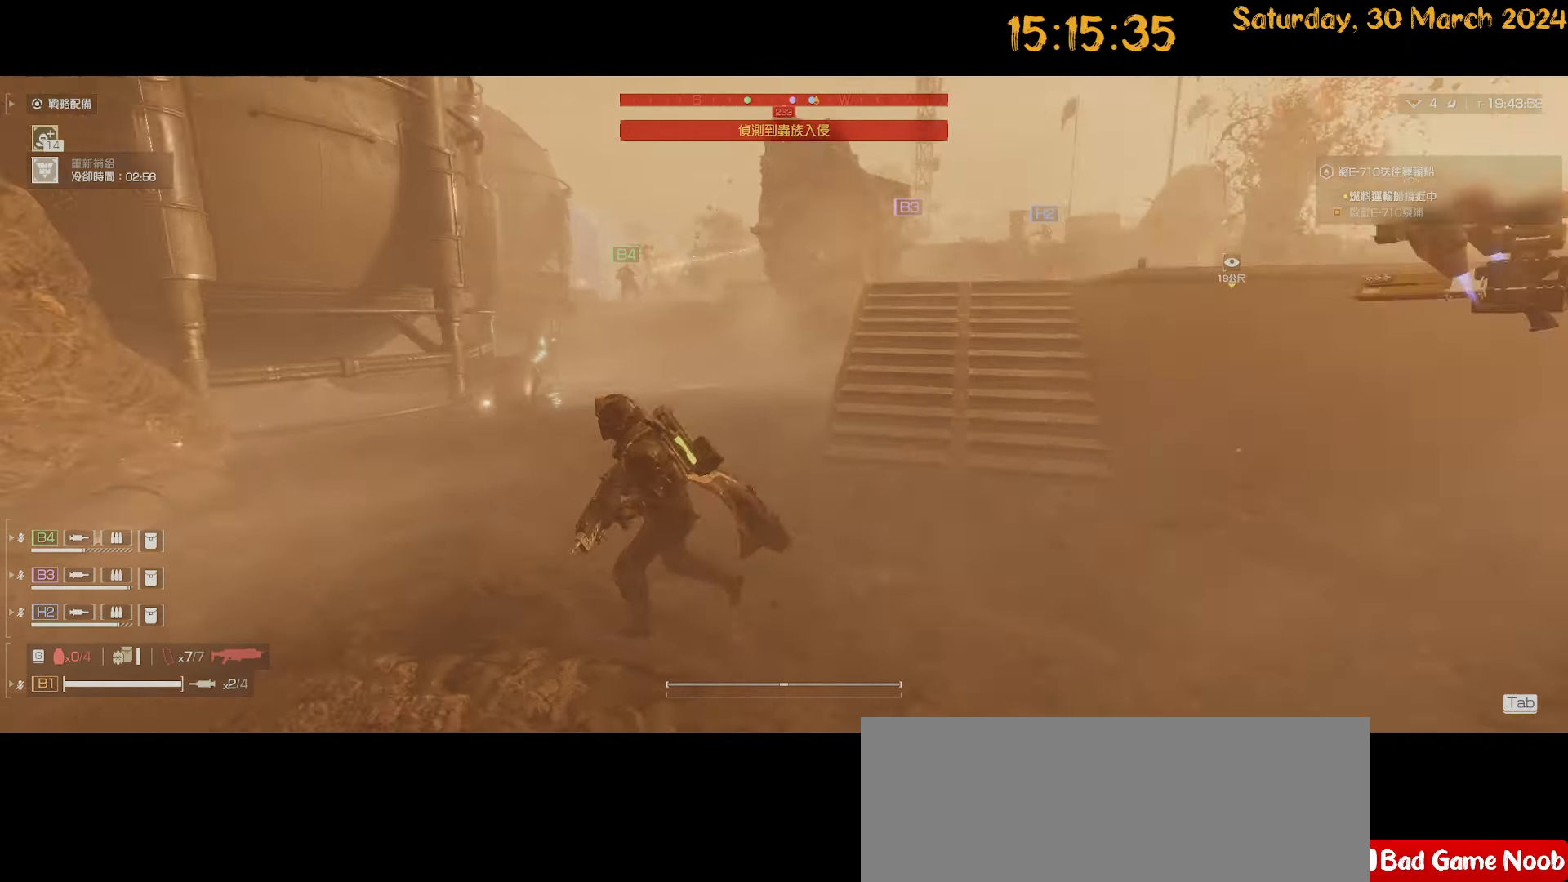
{"keys": ["a"], "mouse": [], "mouse_move": "still", "events": []}
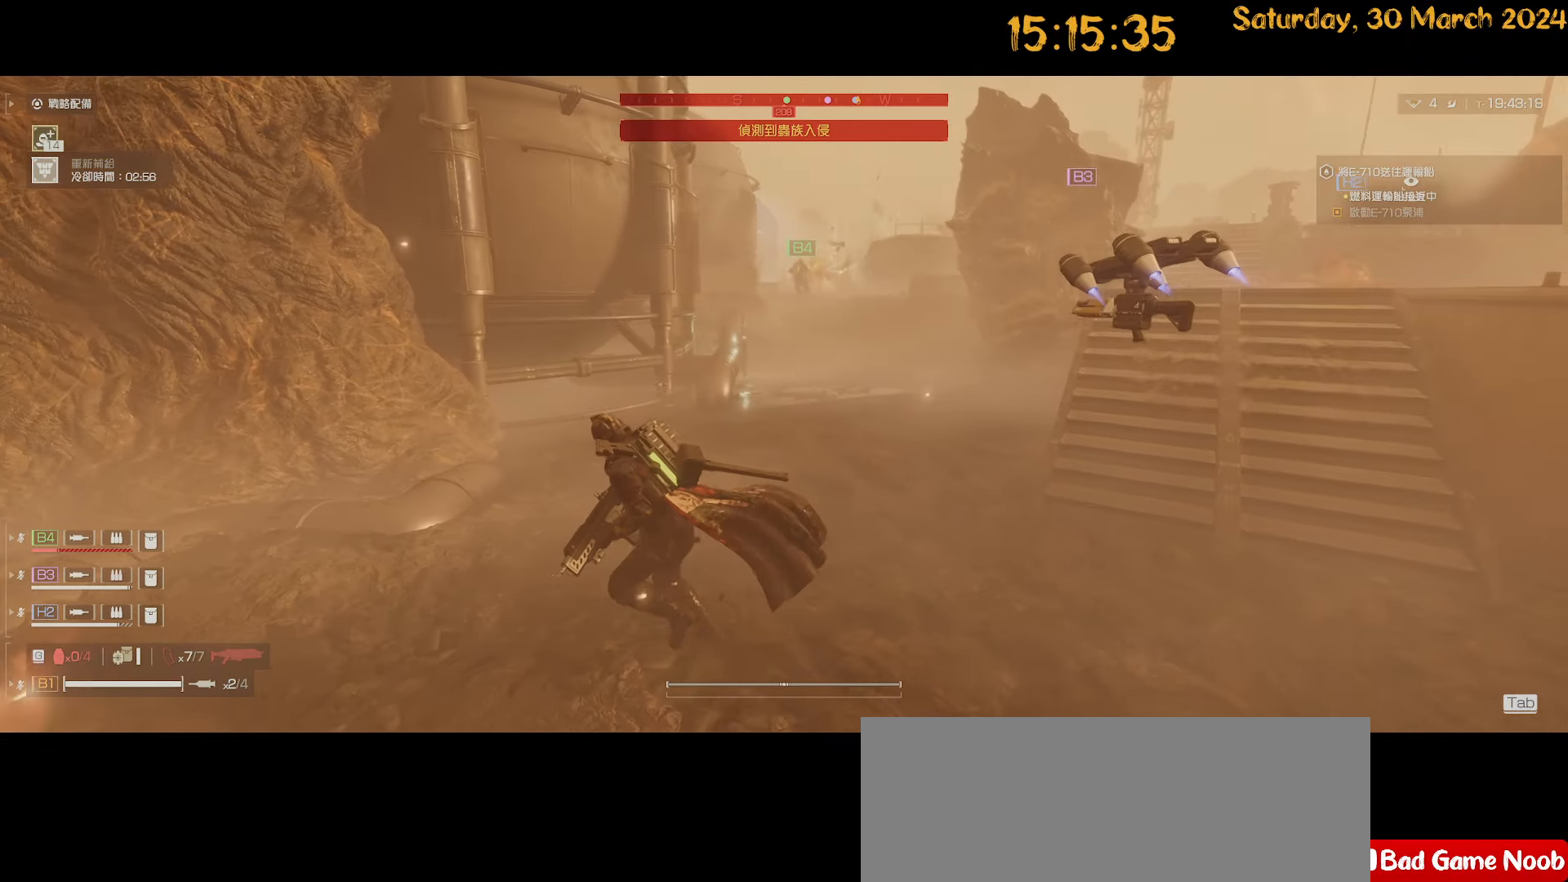
{"keys": ["a", "w"], "mouse": [], "mouse_move": "right", "events": [[417, "w", "down"]]}
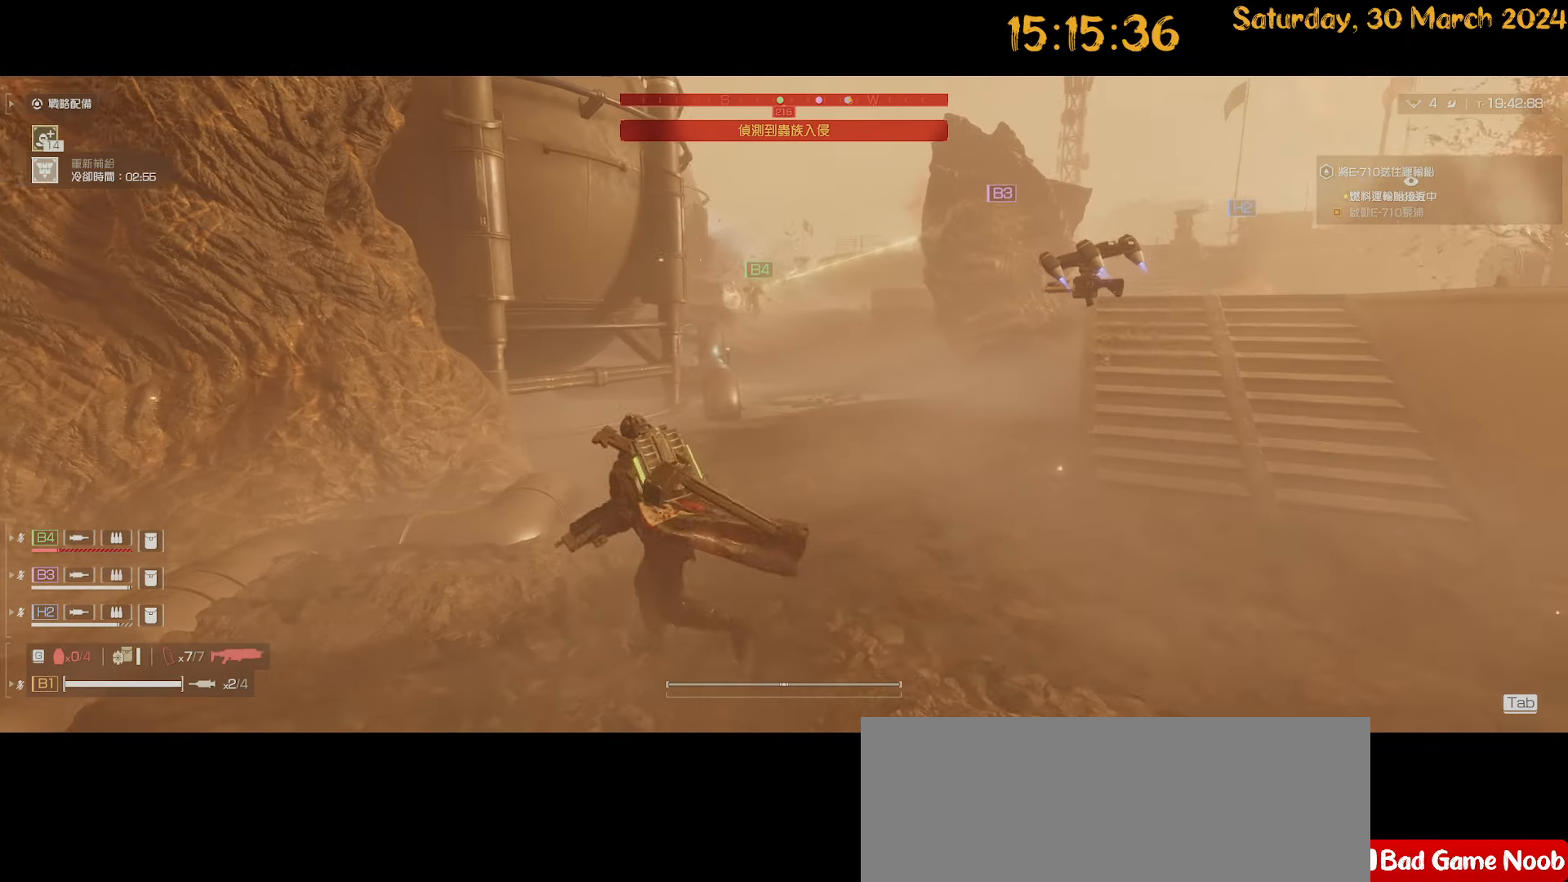
{"keys": ["d", "shift", "w"], "mouse": [], "mouse_move": "still", "events": [[17, "a", "up"], [100, "d", "down"], [384, "shift", "down"]]}
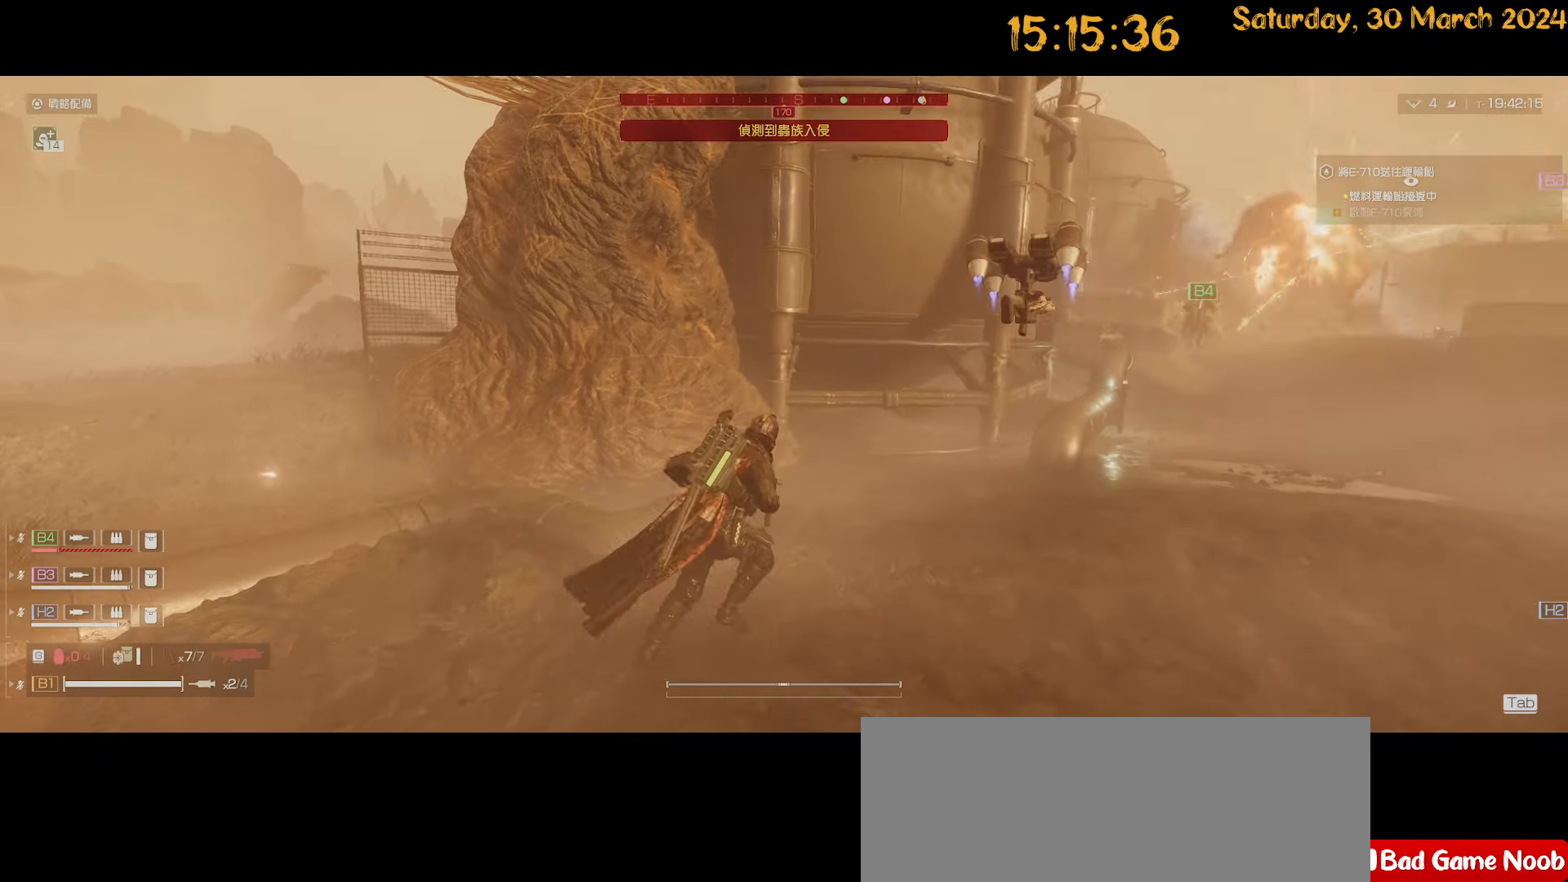
{"keys": ["a", "w"], "mouse": [], "mouse_move": "left", "events": [[267, "d", "up"], [267, "shift", "up"], [267, "w", "up"], [350, "a", "down"], [450, "w", "down"]]}
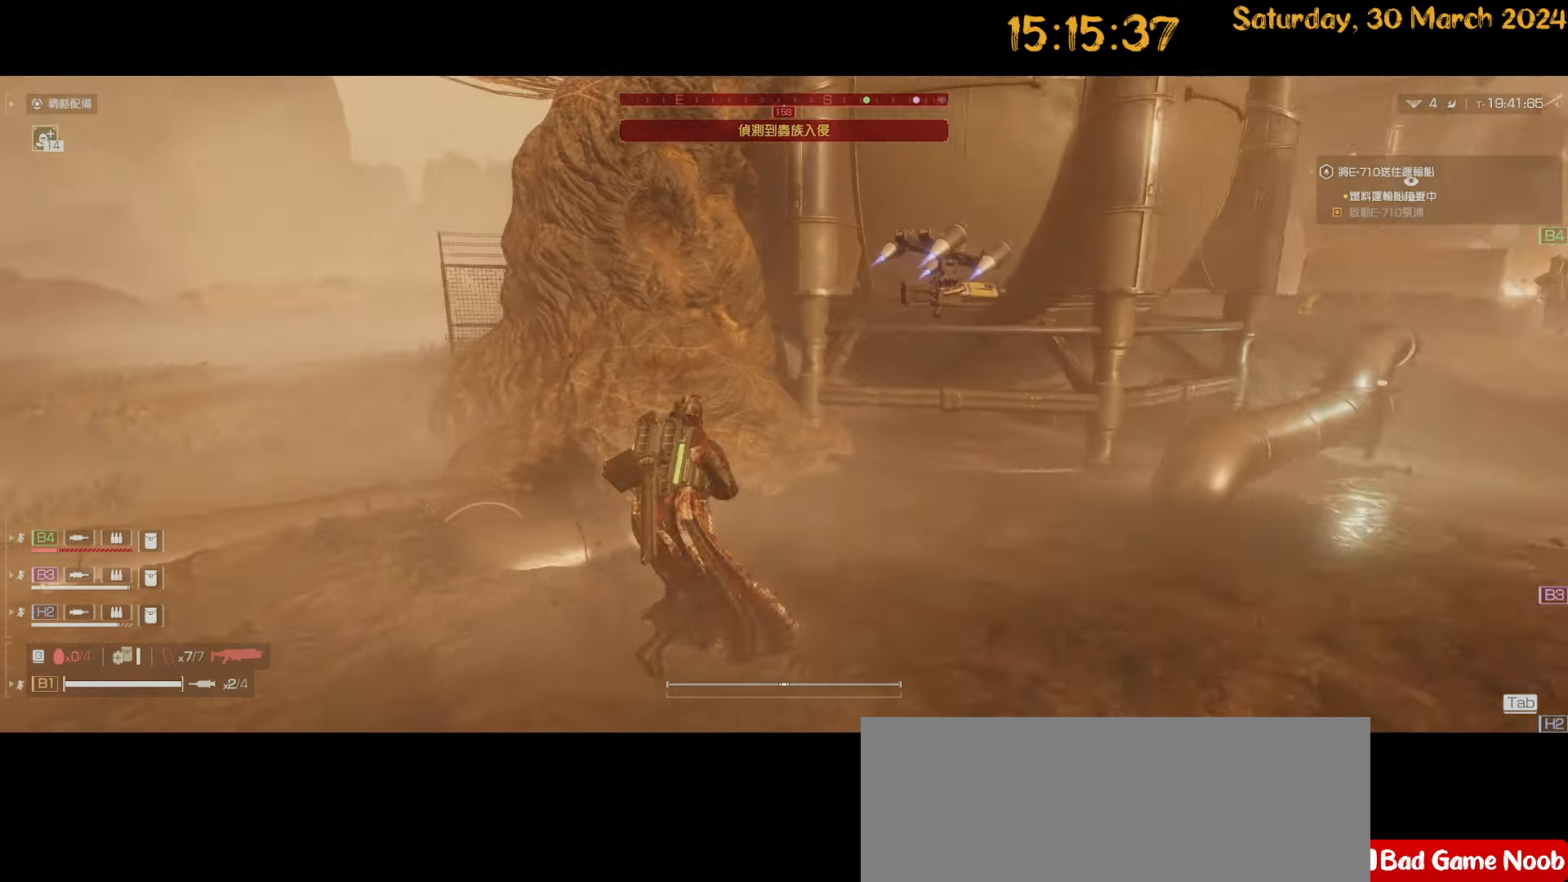
{"keys": ["d", "shift", "w"], "mouse": [], "mouse_move": "still", "events": [[184, "a", "up"], [184, "d", "down"], [317, "shift", "down"]]}
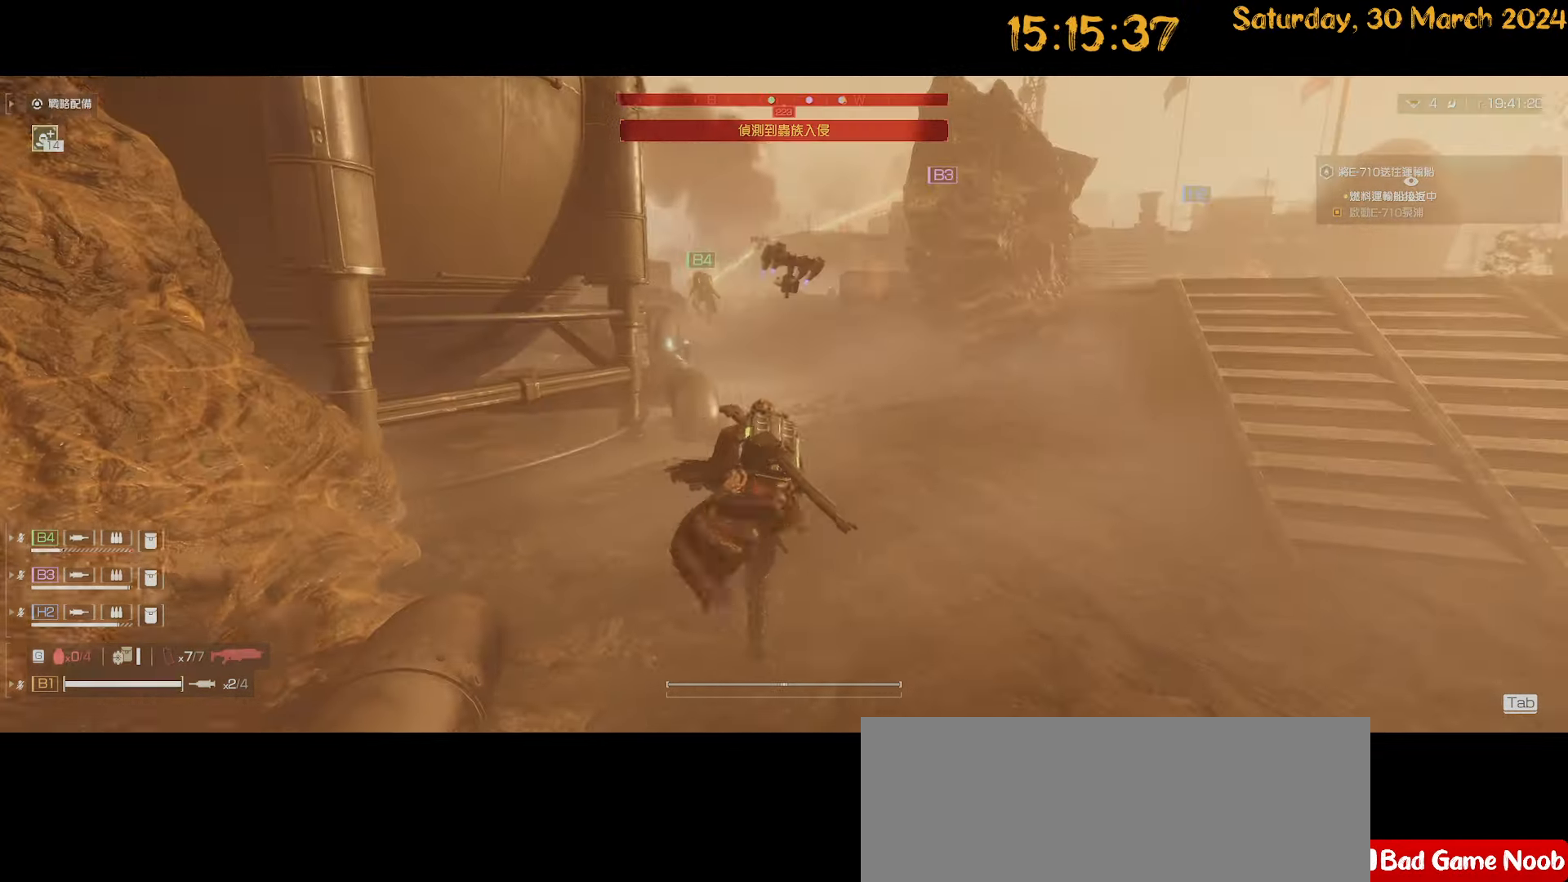
{"keys": ["d", "shift"], "mouse": [], "mouse_move": "up-left", "events": [[184, "w", "up"]]}
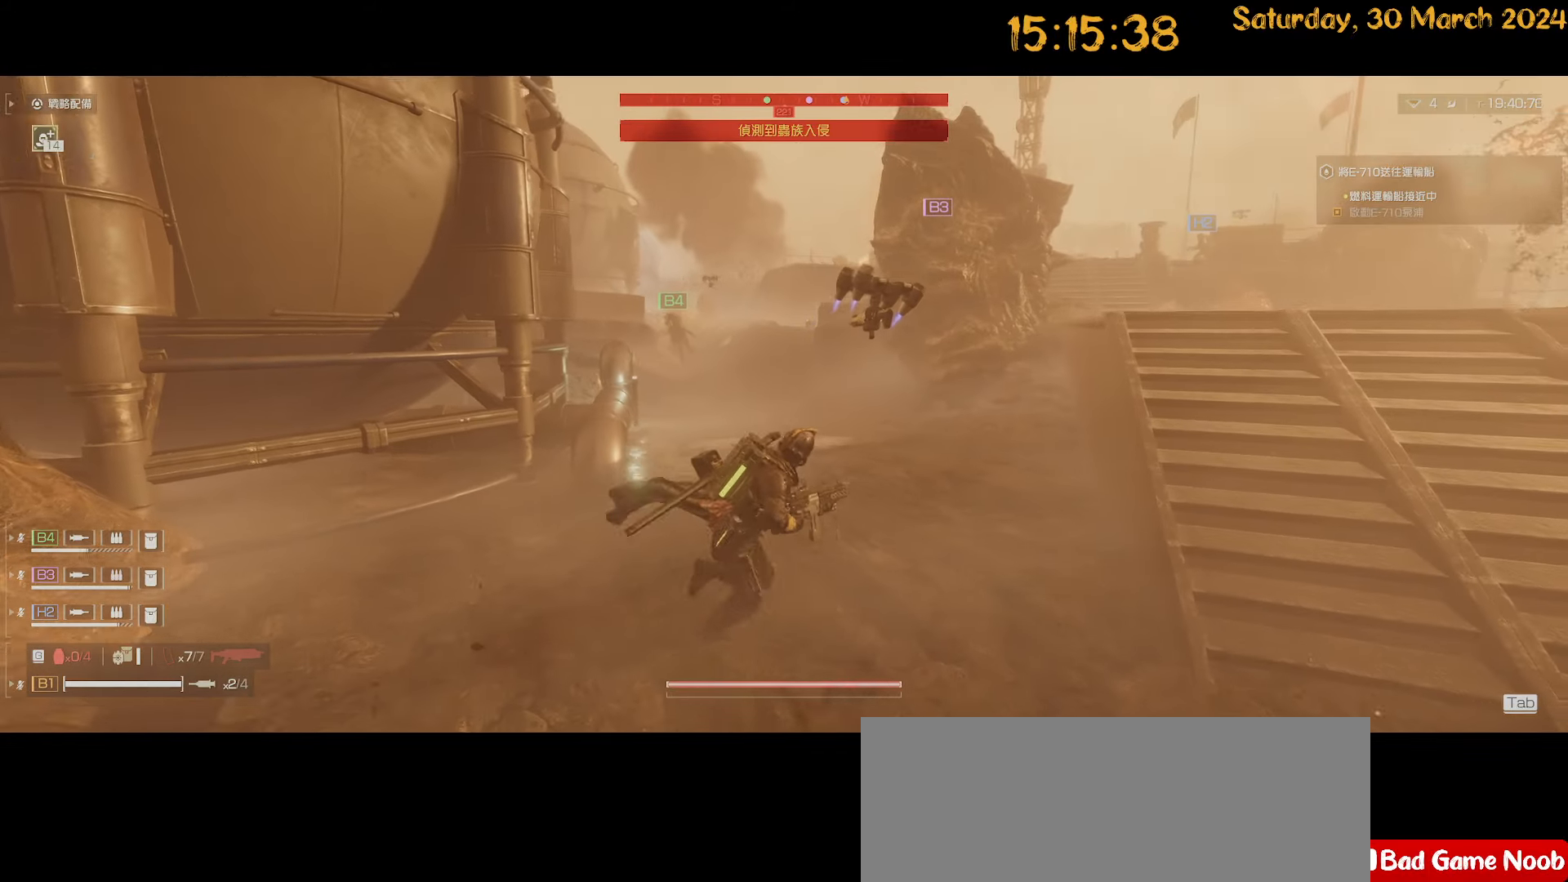
{"keys": ["d", "shift", "w"], "mouse": [], "mouse_move": "still", "events": [[267, "w", "down"]]}
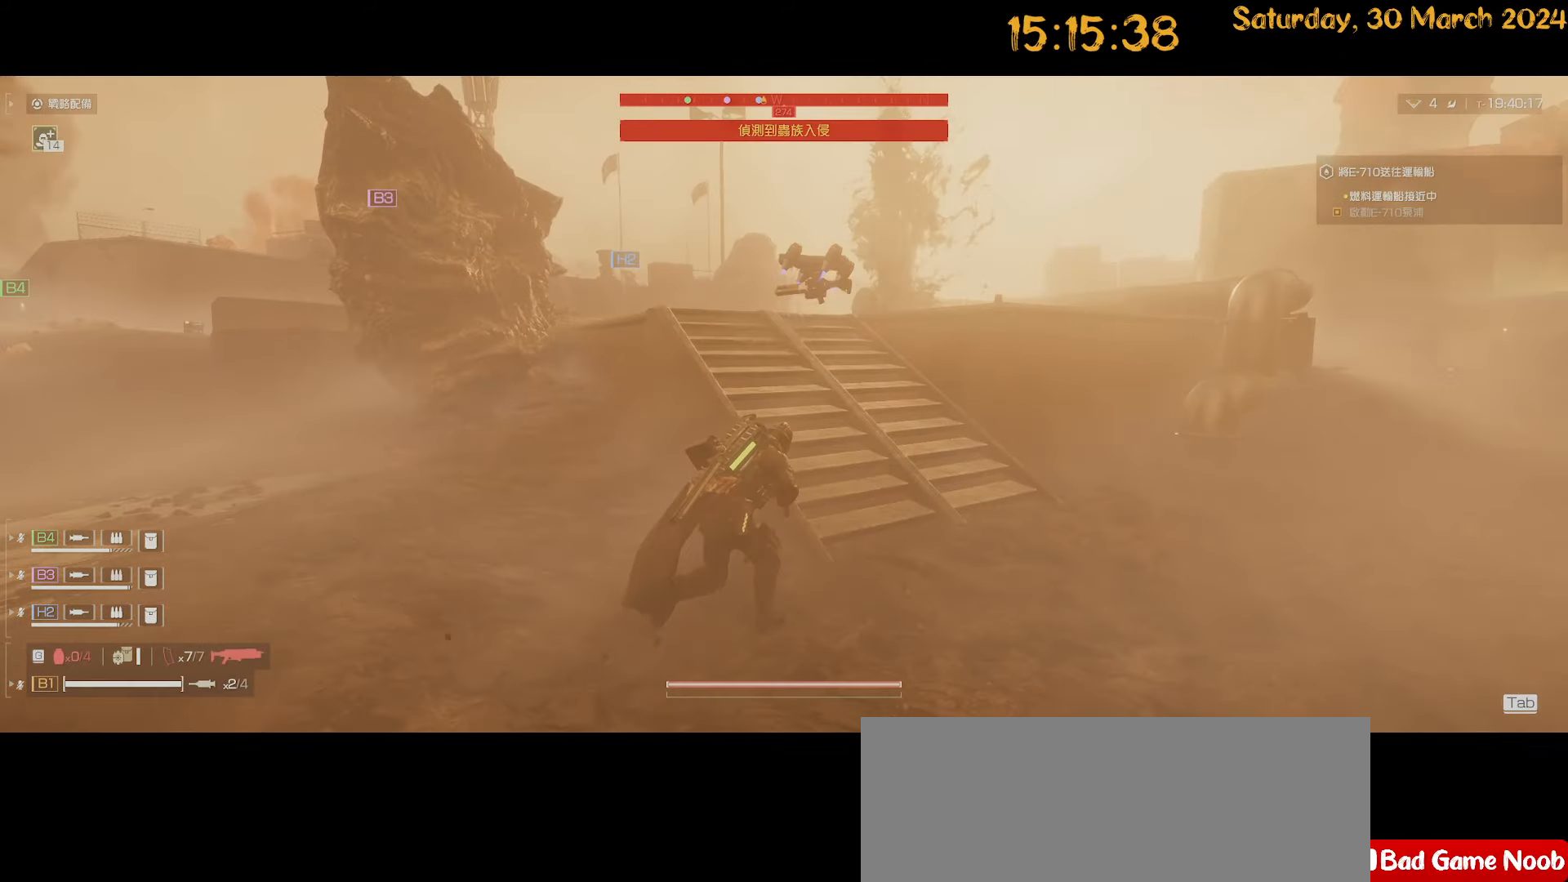
{"keys": ["shift", "w"], "mouse": [], "mouse_move": "left", "events": [[284, "d", "up"]]}
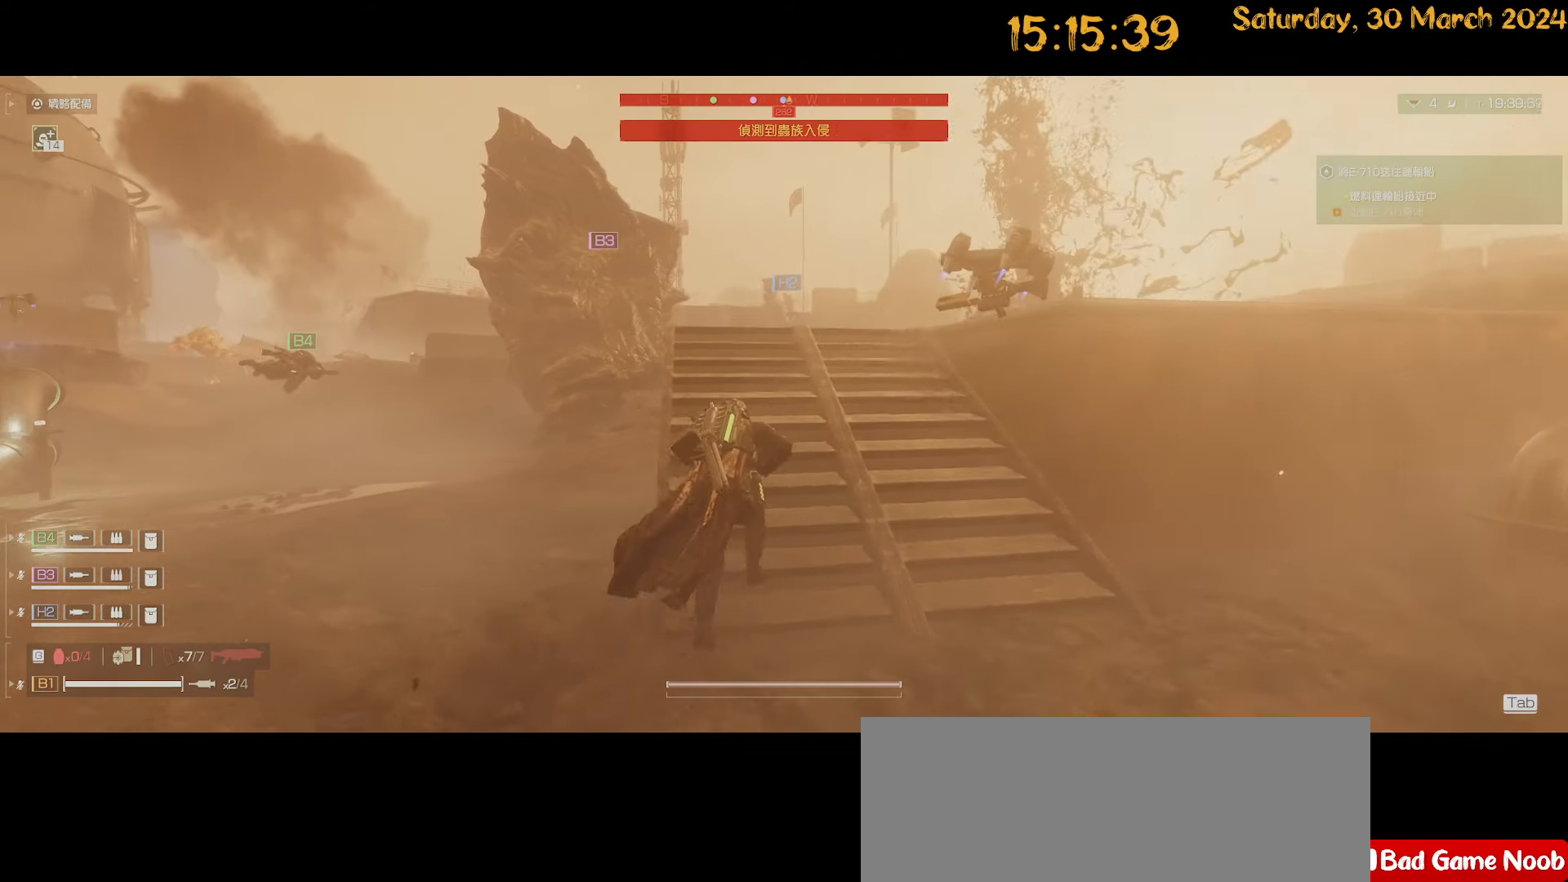
{"keys": ["shift", "w"], "mouse": [], "mouse_move": "left", "events": [[250, "d", "down"], [384, "d", "up"]]}
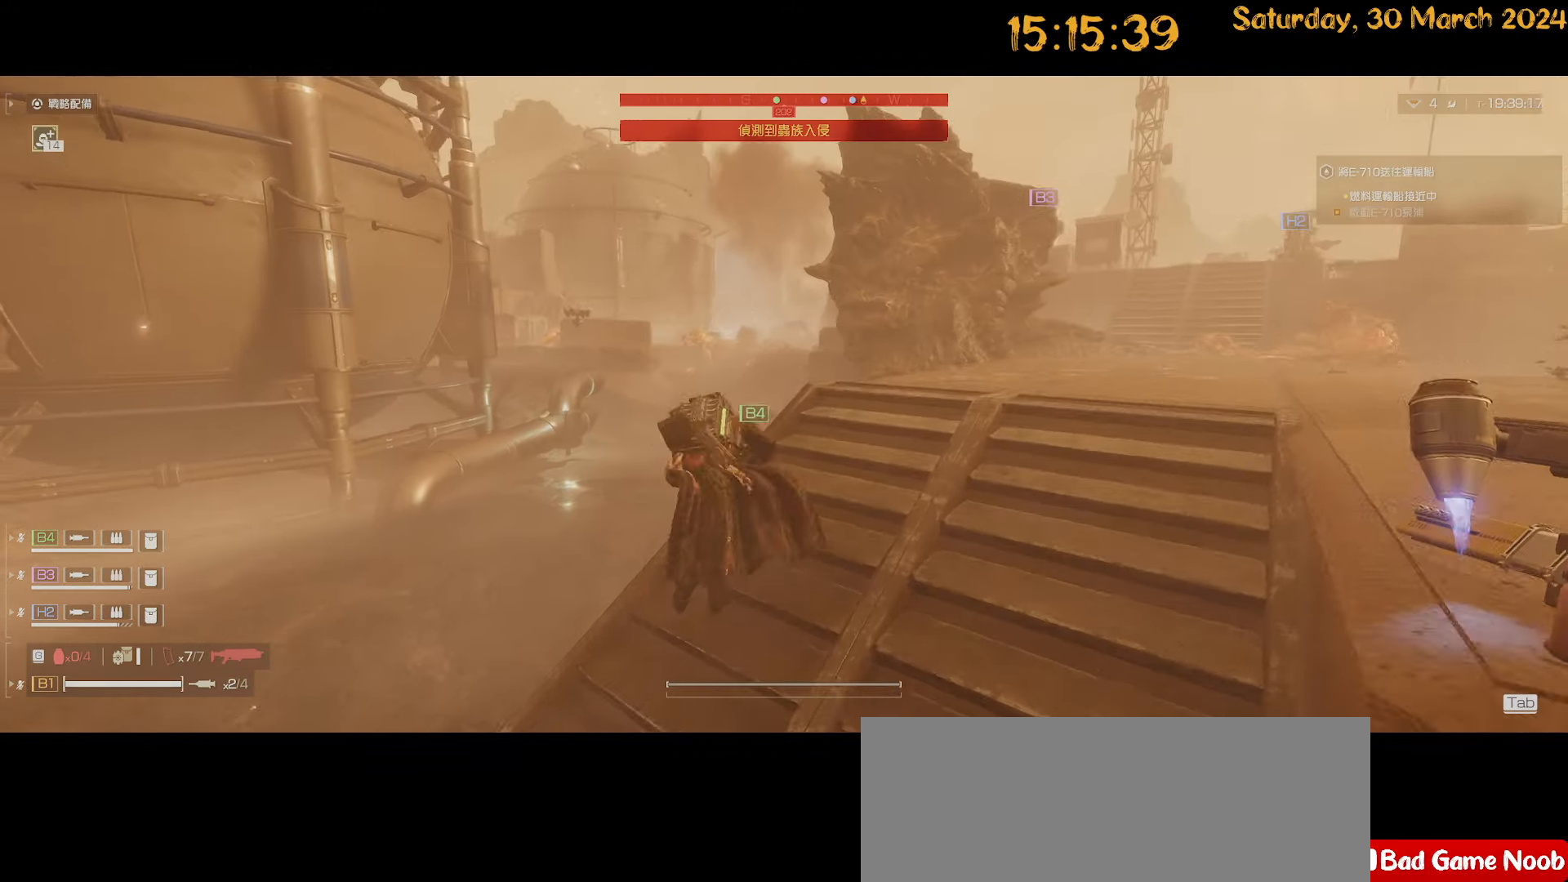
{"keys": ["d", "w"], "mouse": [], "mouse_move": "down-left", "events": [[17, "d", "down"], [500, "shift", "up"]]}
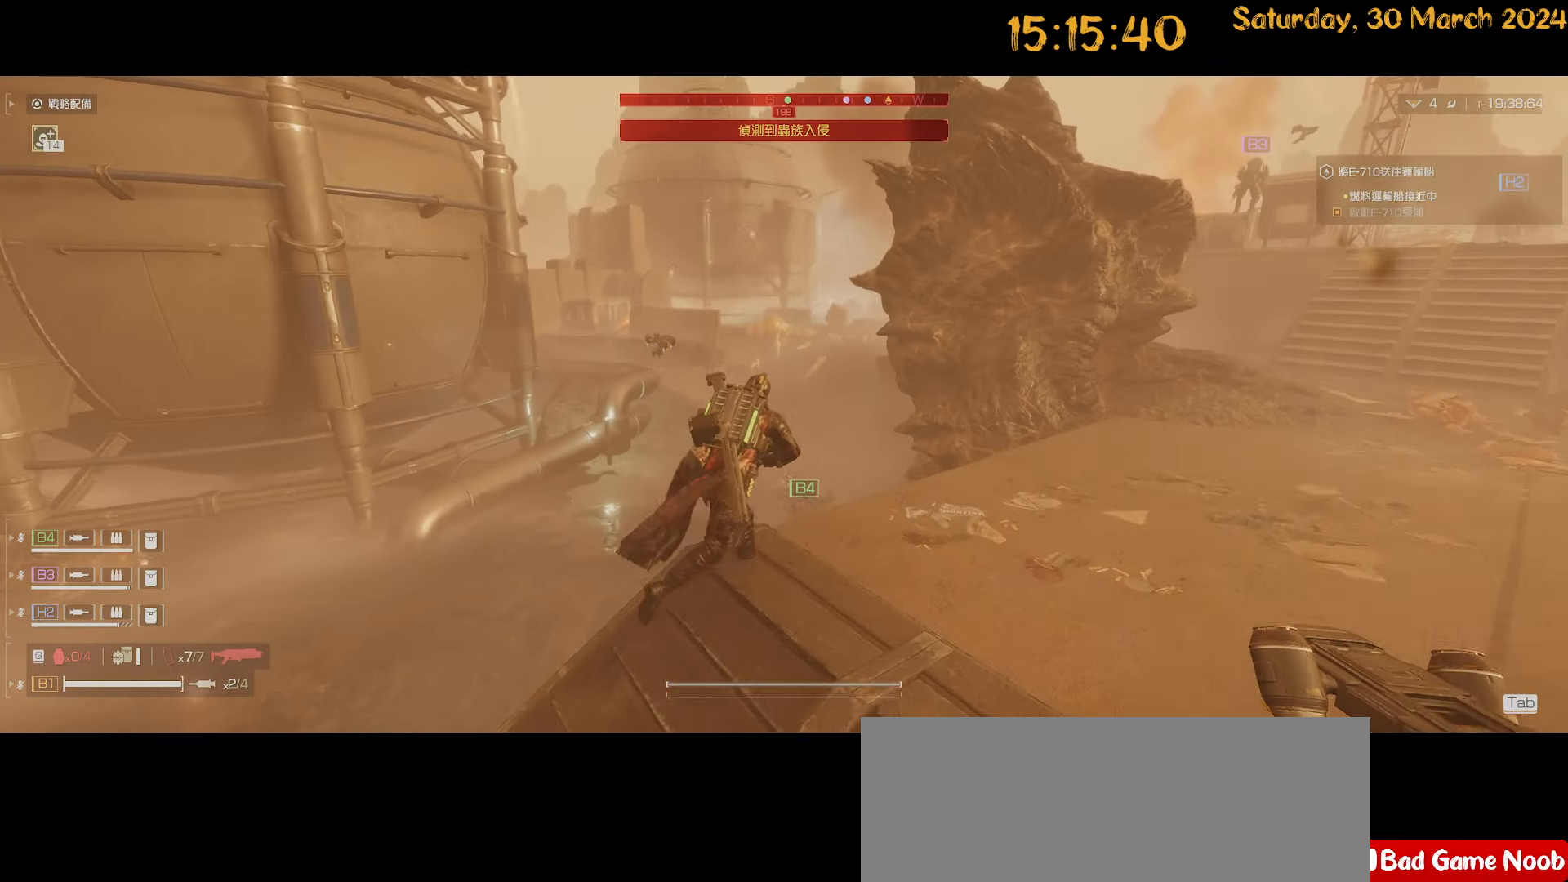
{"keys": ["a", "shift", "w"], "mouse": [], "mouse_move": "right", "events": [[317, "d", "up"], [417, "a", "down"], [417, "shift", "down"]]}
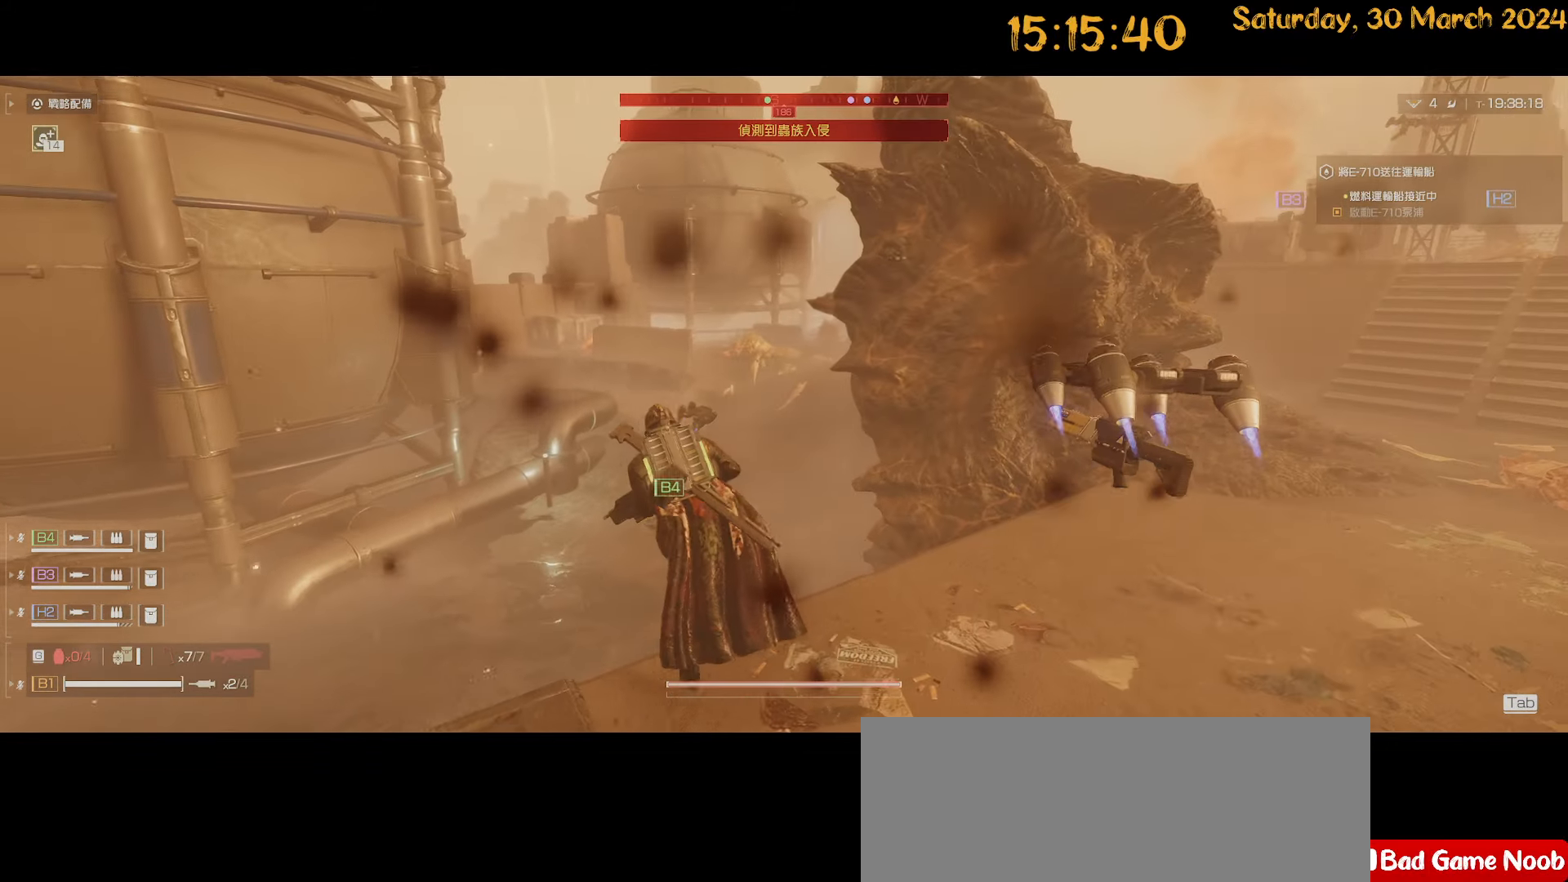
{"keys": ["a", "shift", "w"], "mouse": [], "mouse_move": "up-right", "events": []}
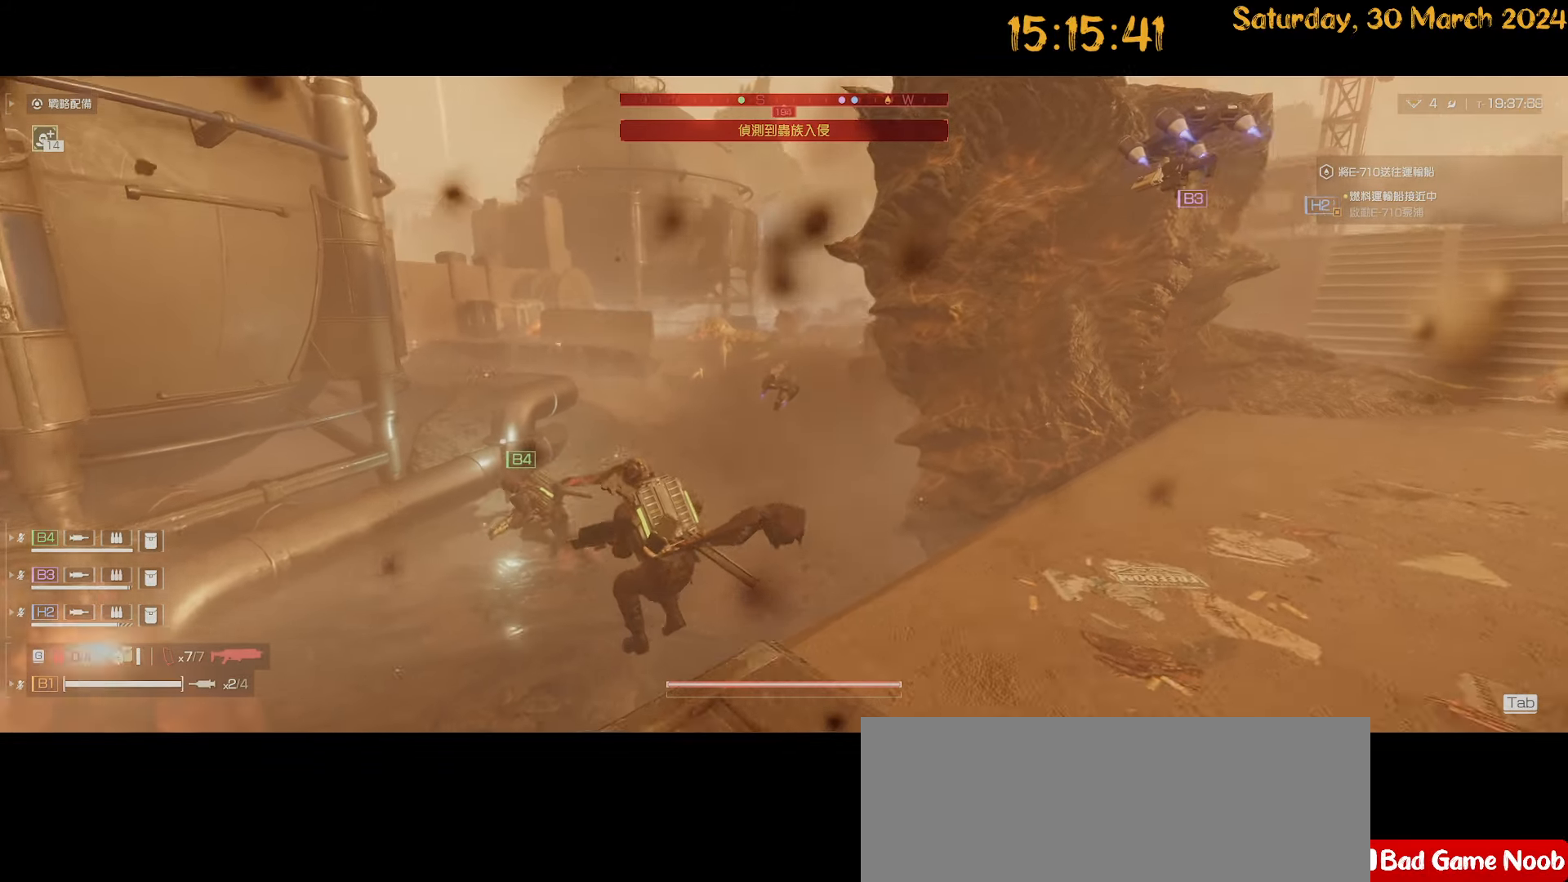
{"keys": ["shift", "w"], "mouse": [], "mouse_move": "still", "events": [[250, "a", "up"]]}
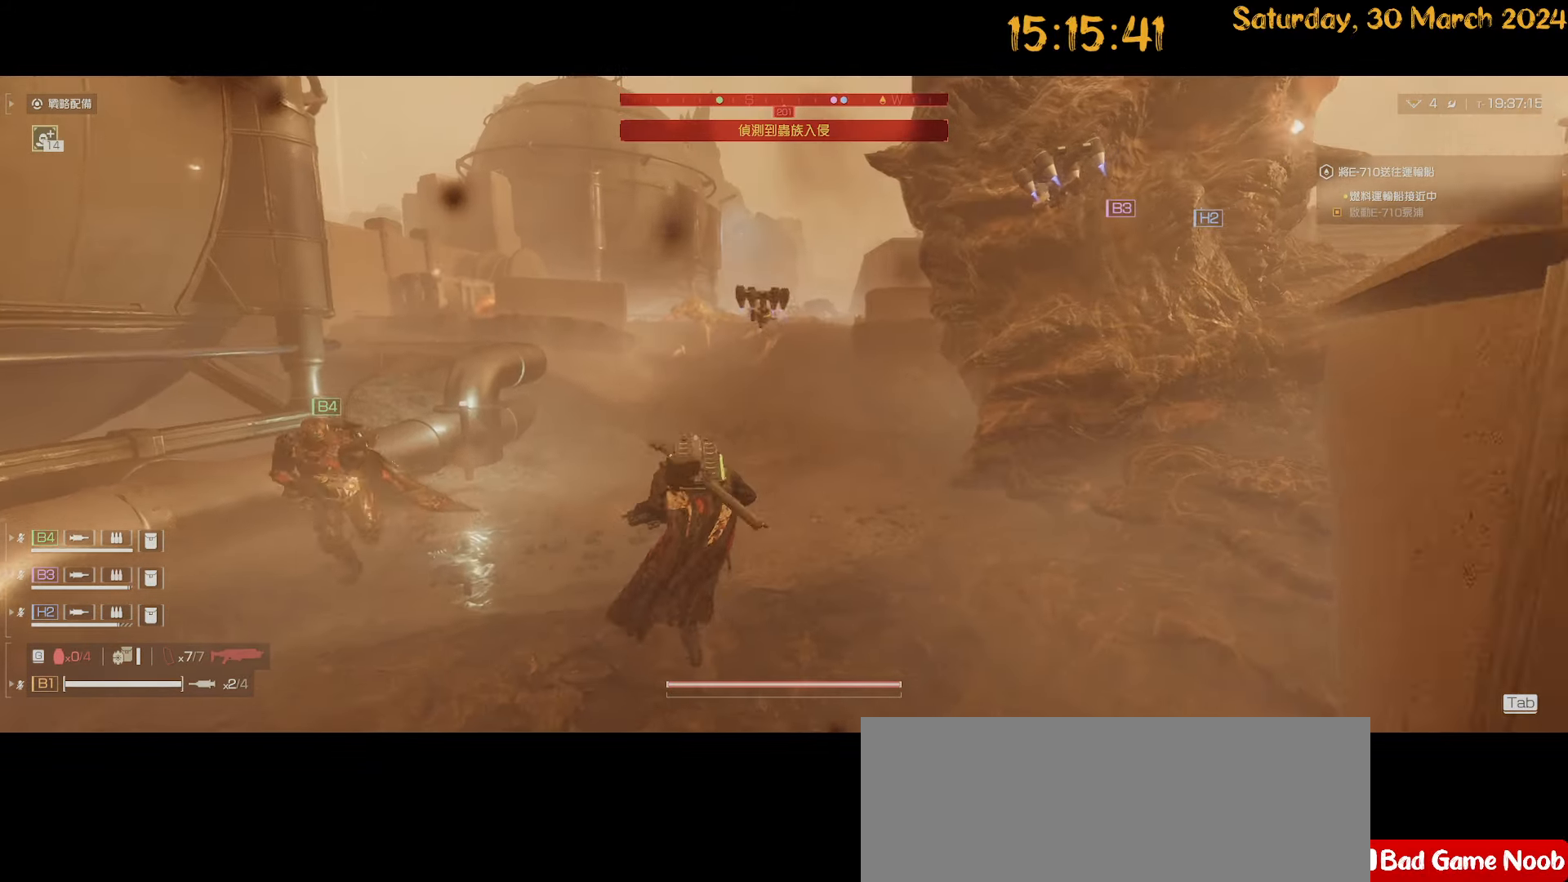
{"keys": ["shift", "w"], "mouse": [], "mouse_move": "still", "events": []}
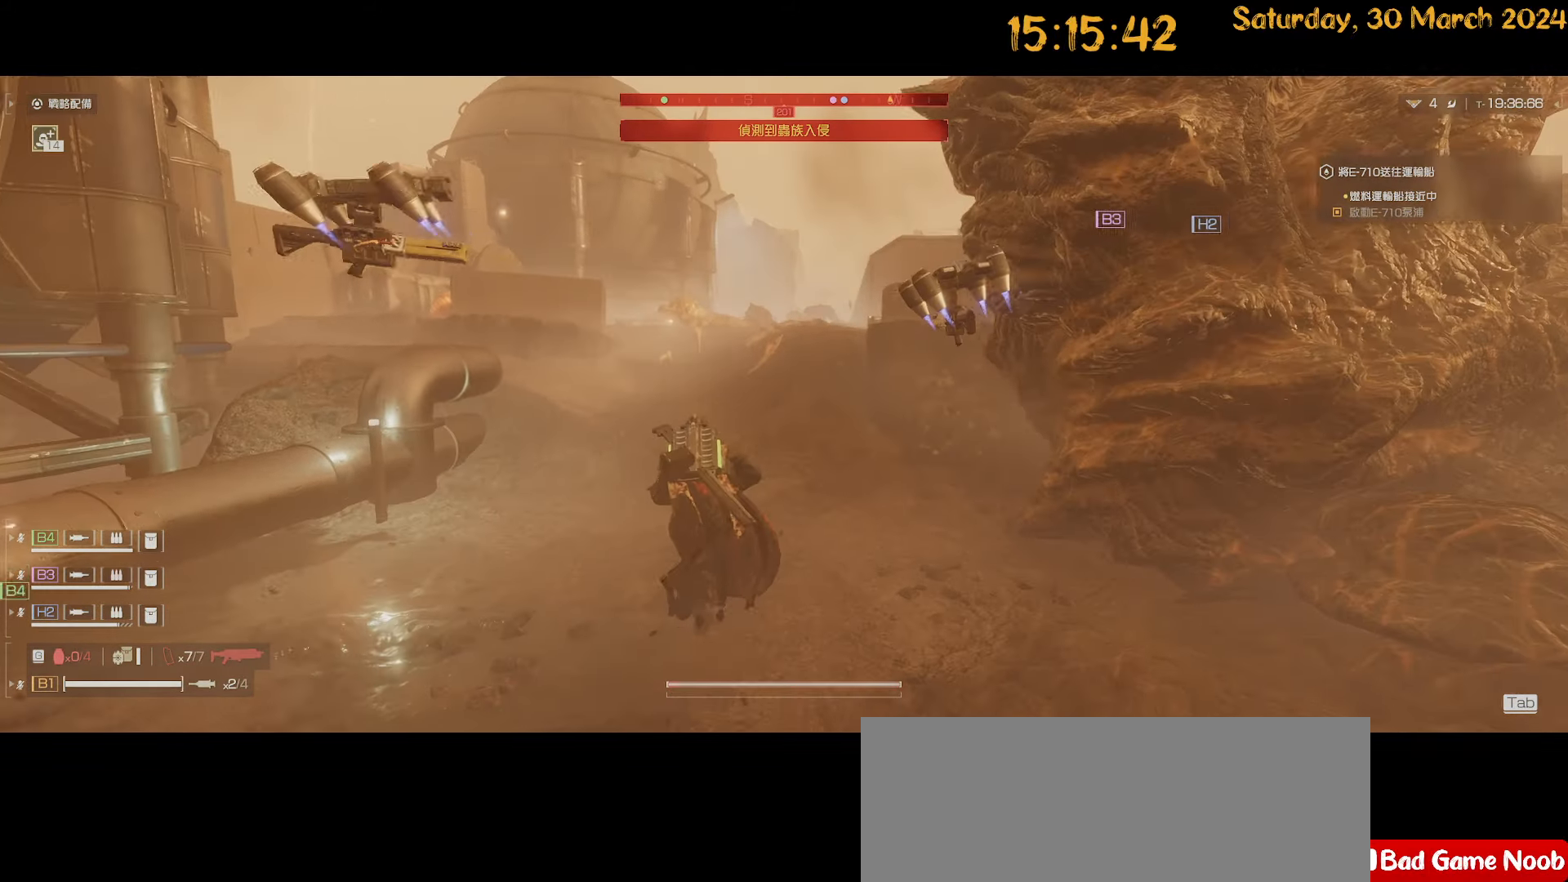
{"keys": ["shift", "w"], "mouse": [], "mouse_move": "still", "events": []}
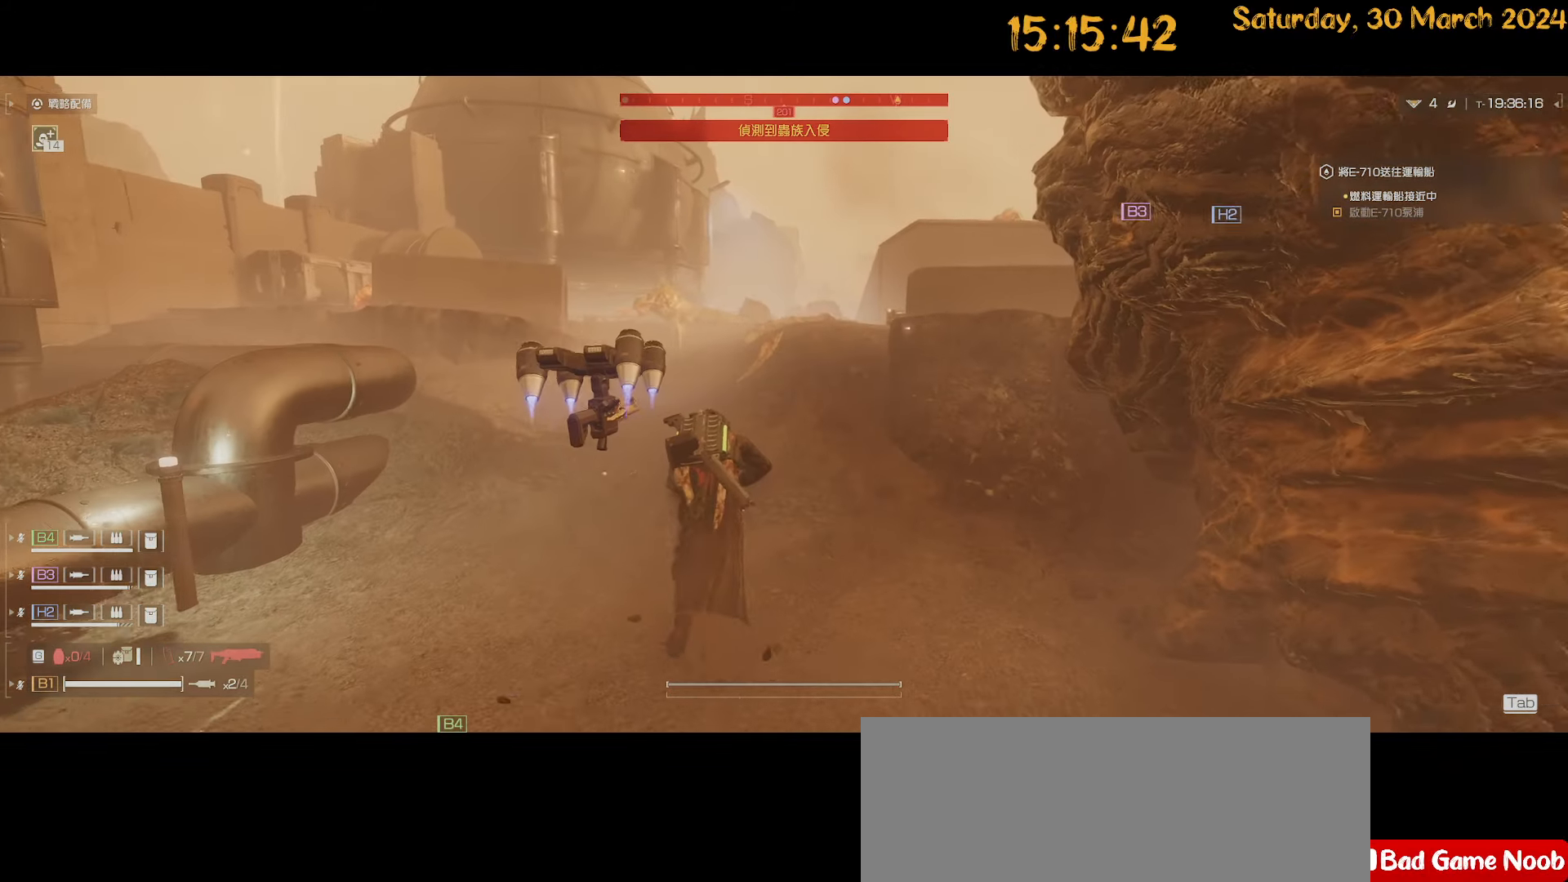
{"keys": ["w"], "mouse": [], "mouse_move": "still", "events": [[500, "shift", "up"]]}
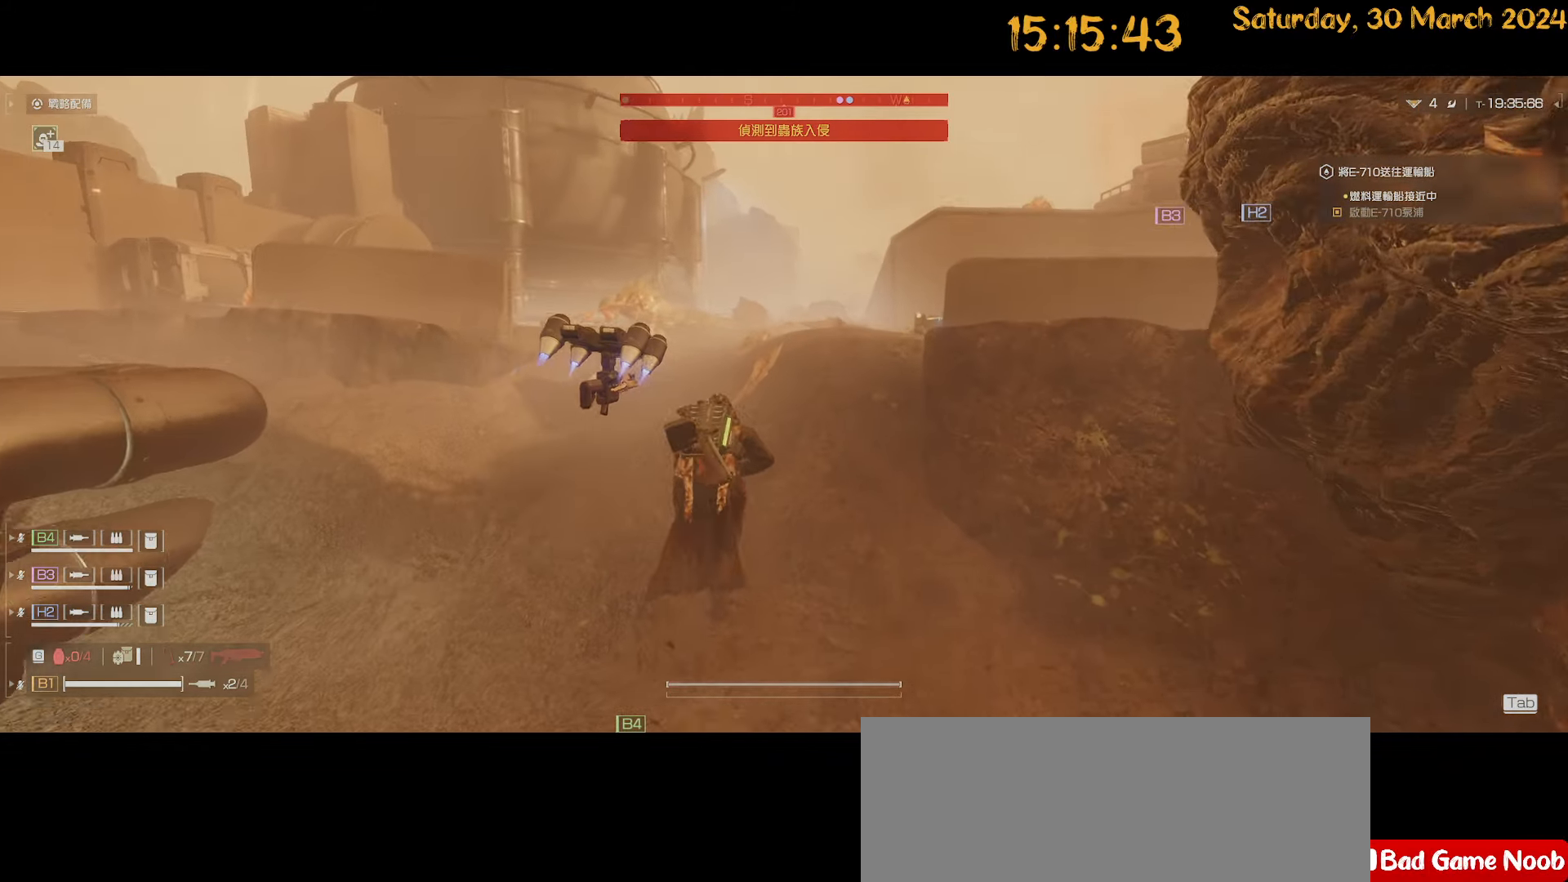
{"keys": ["w"], "mouse": [], "mouse_move": "still", "events": []}
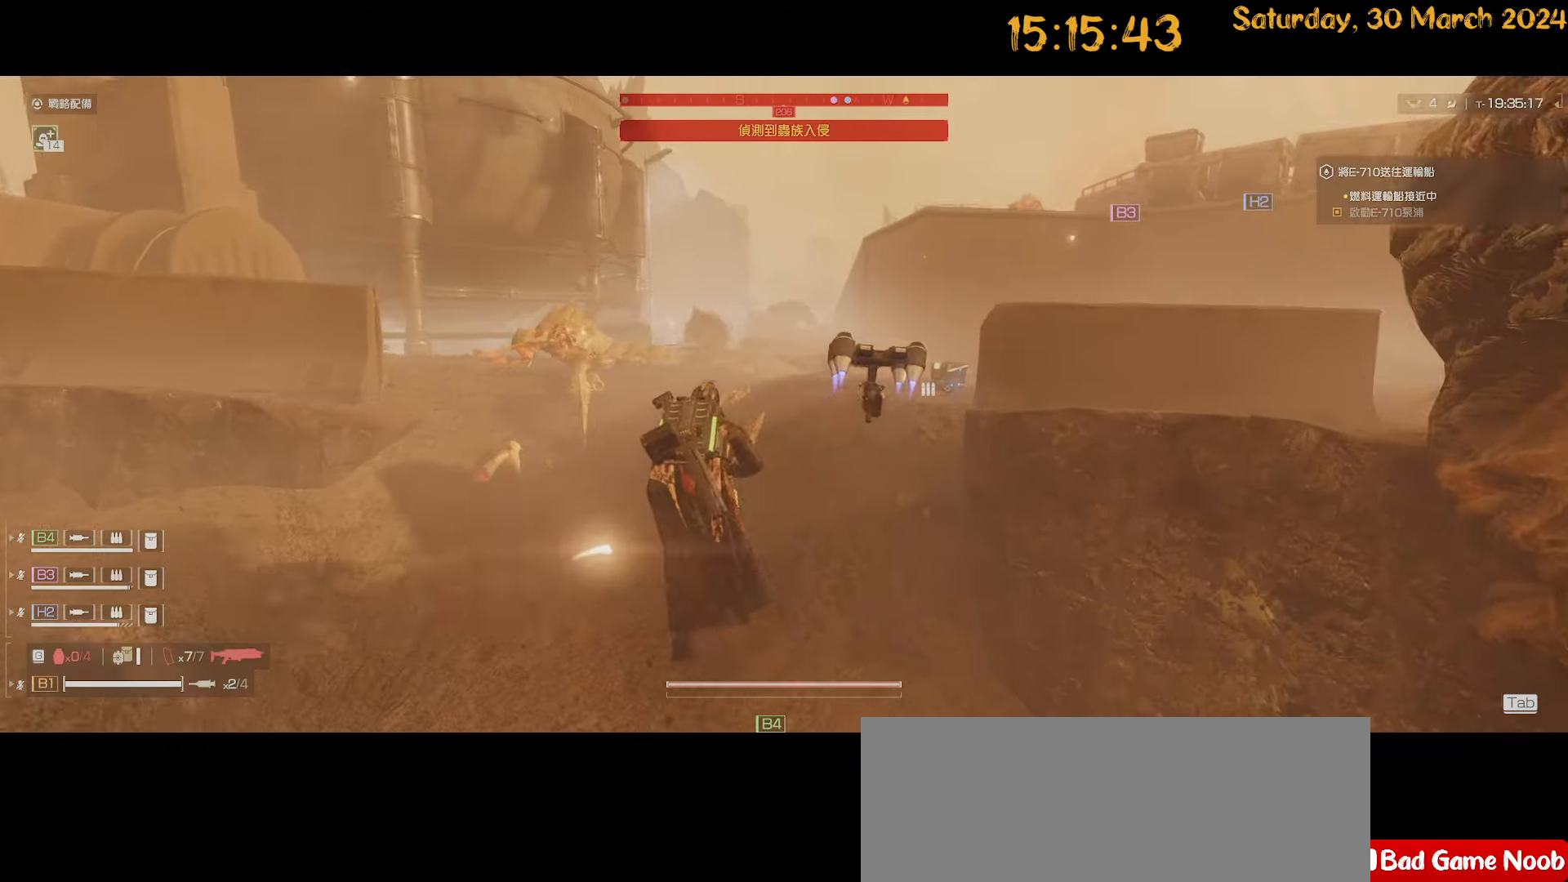
{"keys": ["w"], "mouse": [], "mouse_move": "still", "events": []}
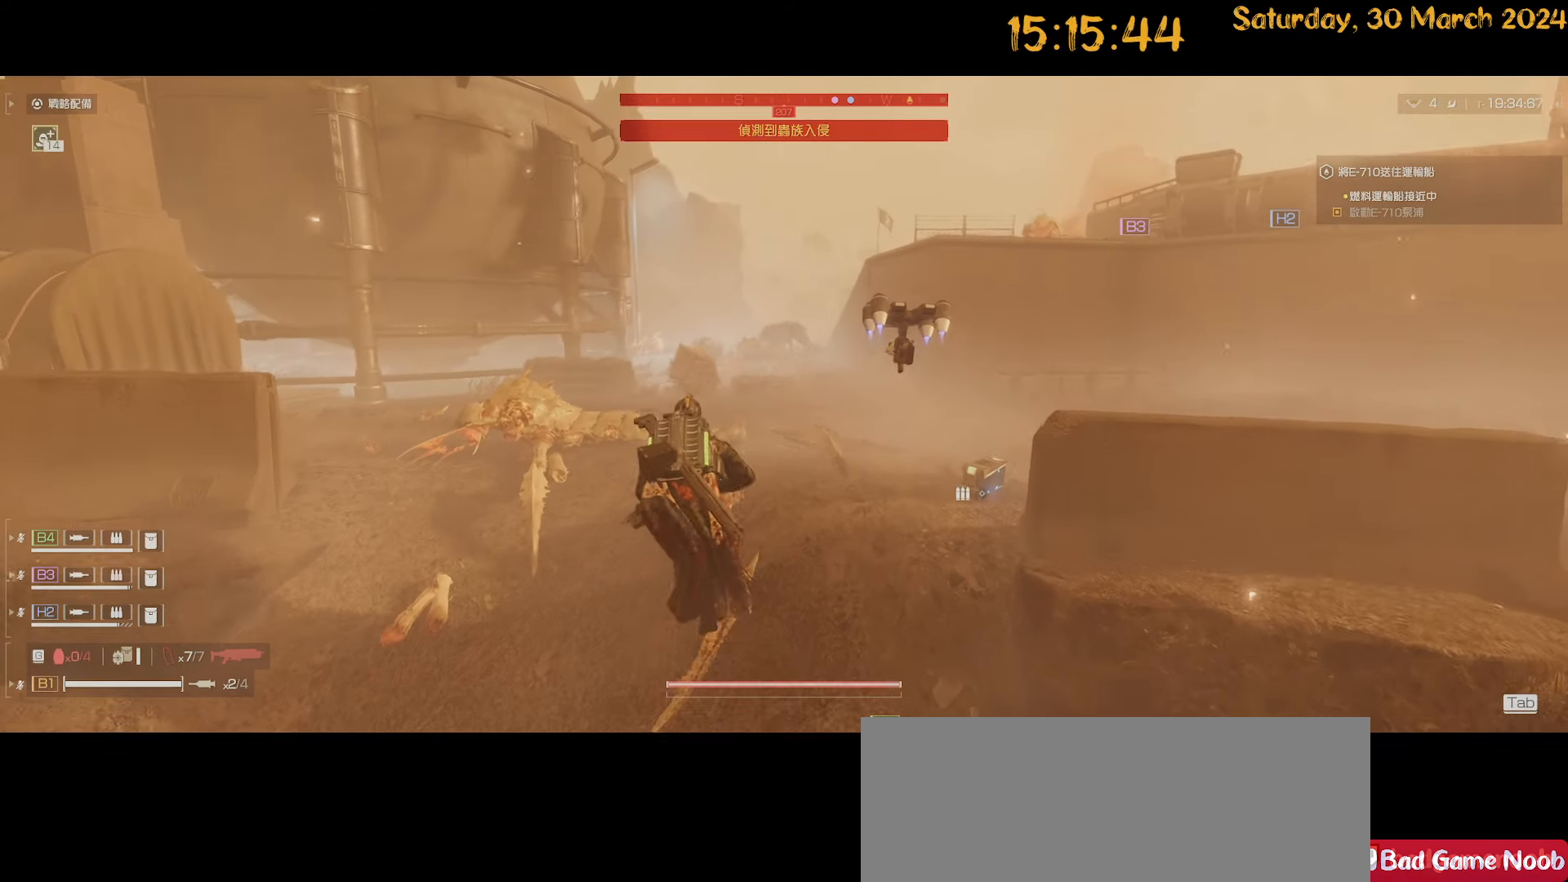
{"keys": ["w"], "mouse": [], "mouse_move": "still", "events": []}
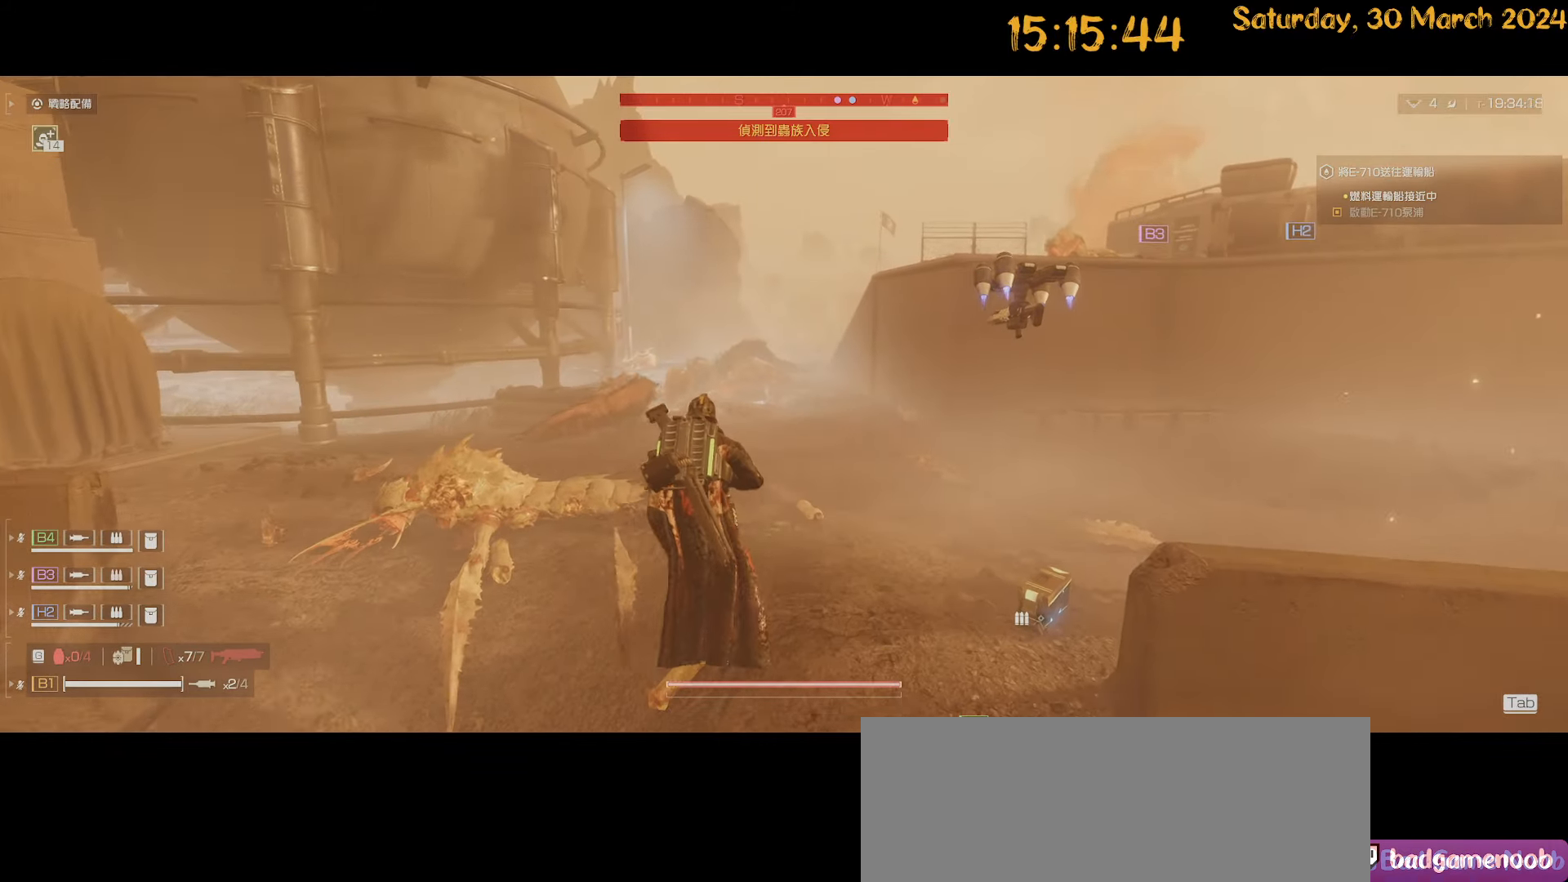
{"keys": ["a", "w"], "mouse": [], "mouse_move": "still", "events": [[234, "a", "down"]]}
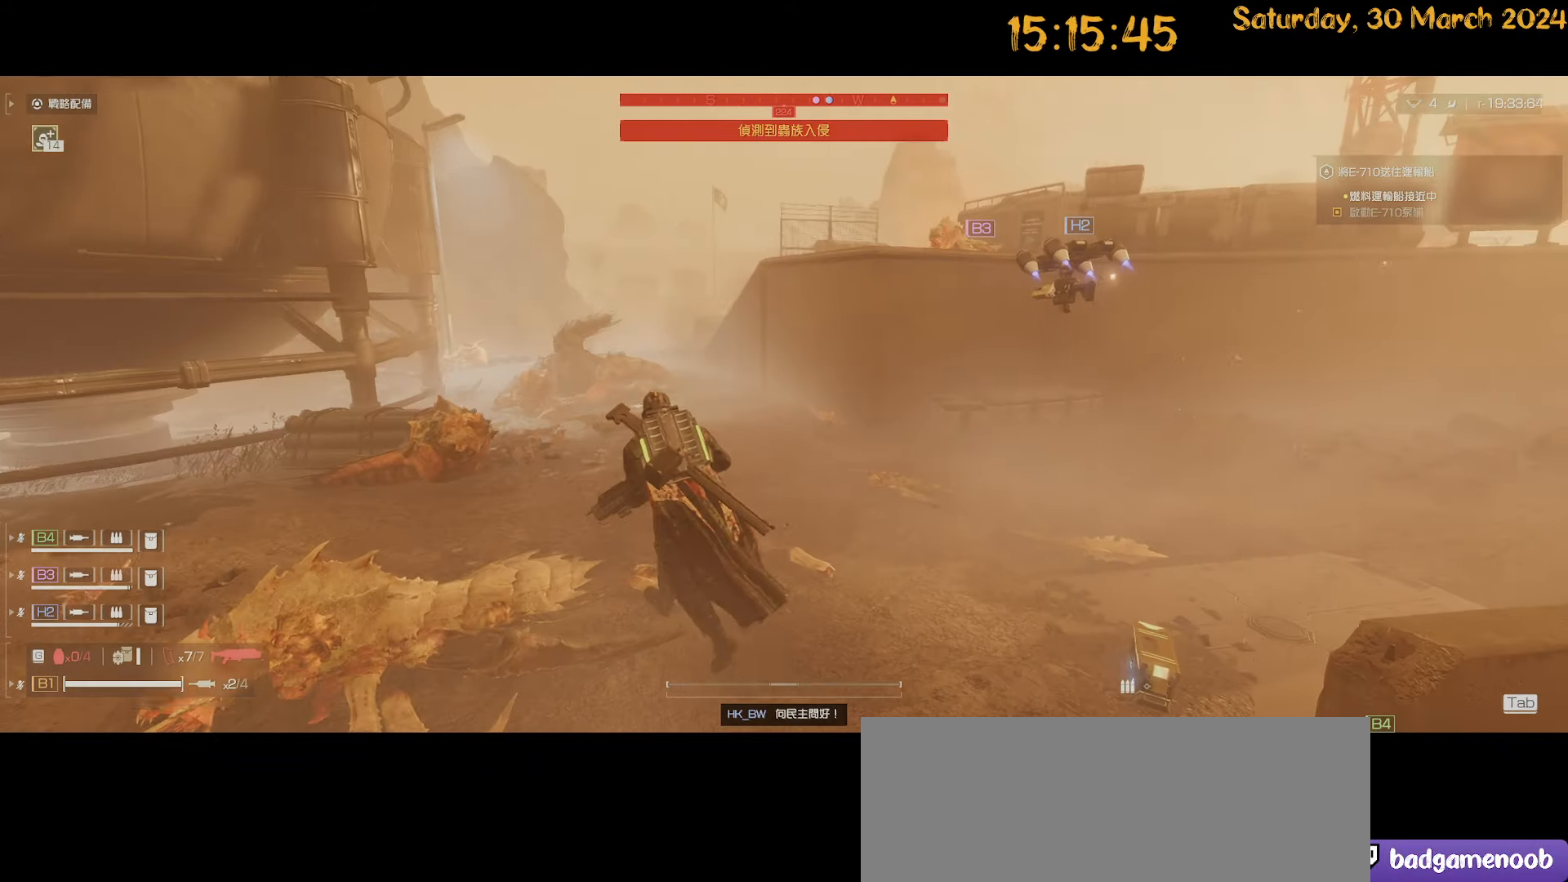
{"keys": ["a", "shift"], "mouse": [], "mouse_move": "still", "events": [[150, "shift", "down"], [484, "w", "up"]]}
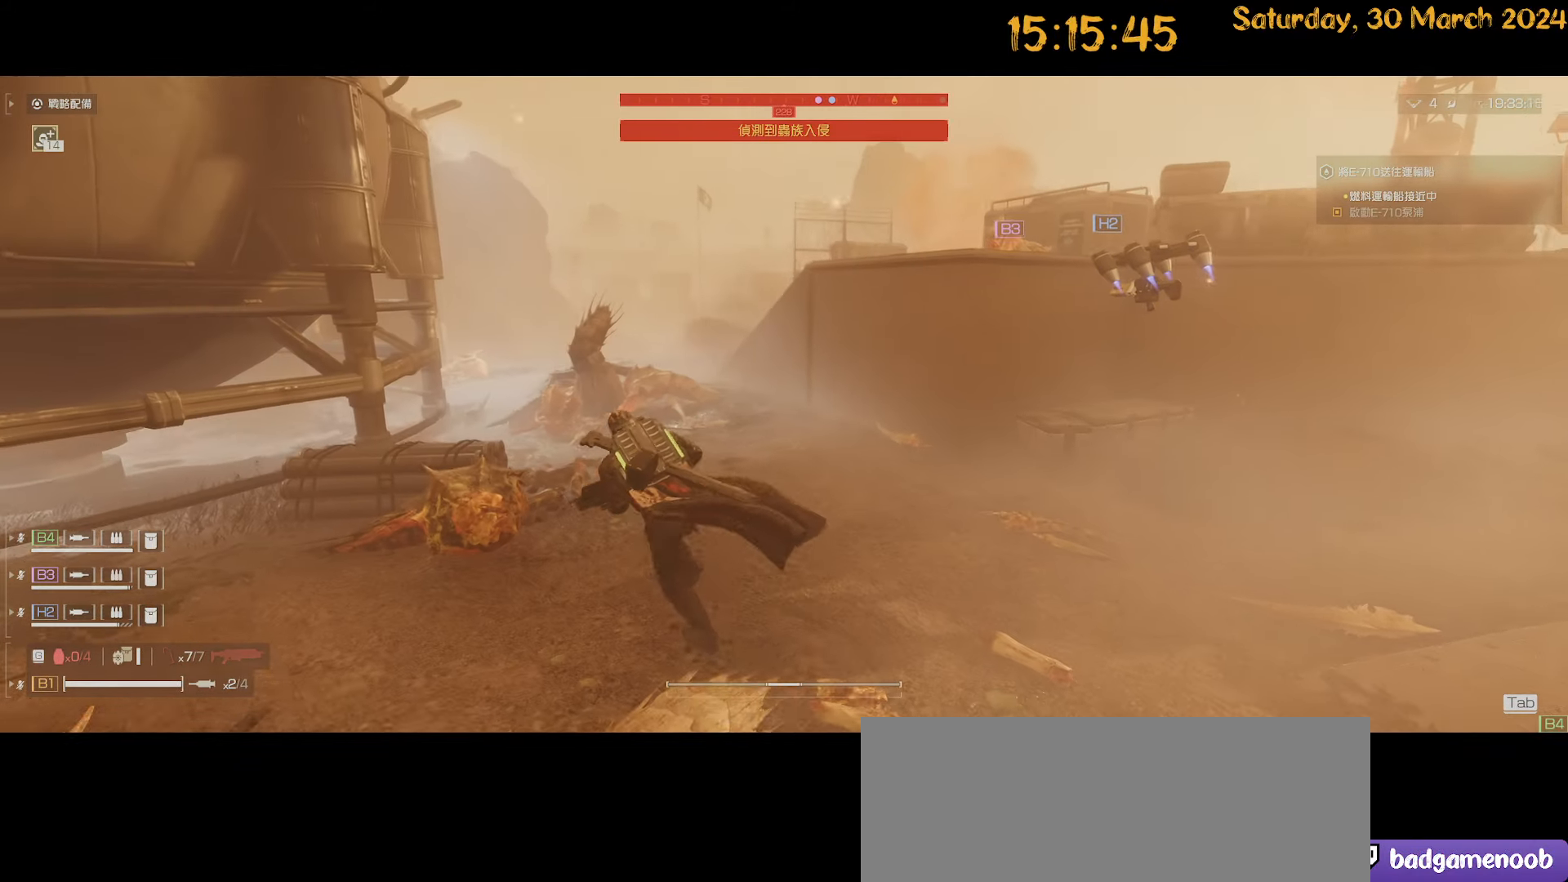
{"keys": ["d", "w"], "mouse": [], "mouse_move": "still", "events": [[167, "a", "up"], [167, "shift", "up"], [350, "d", "down"], [500, "w", "down"]]}
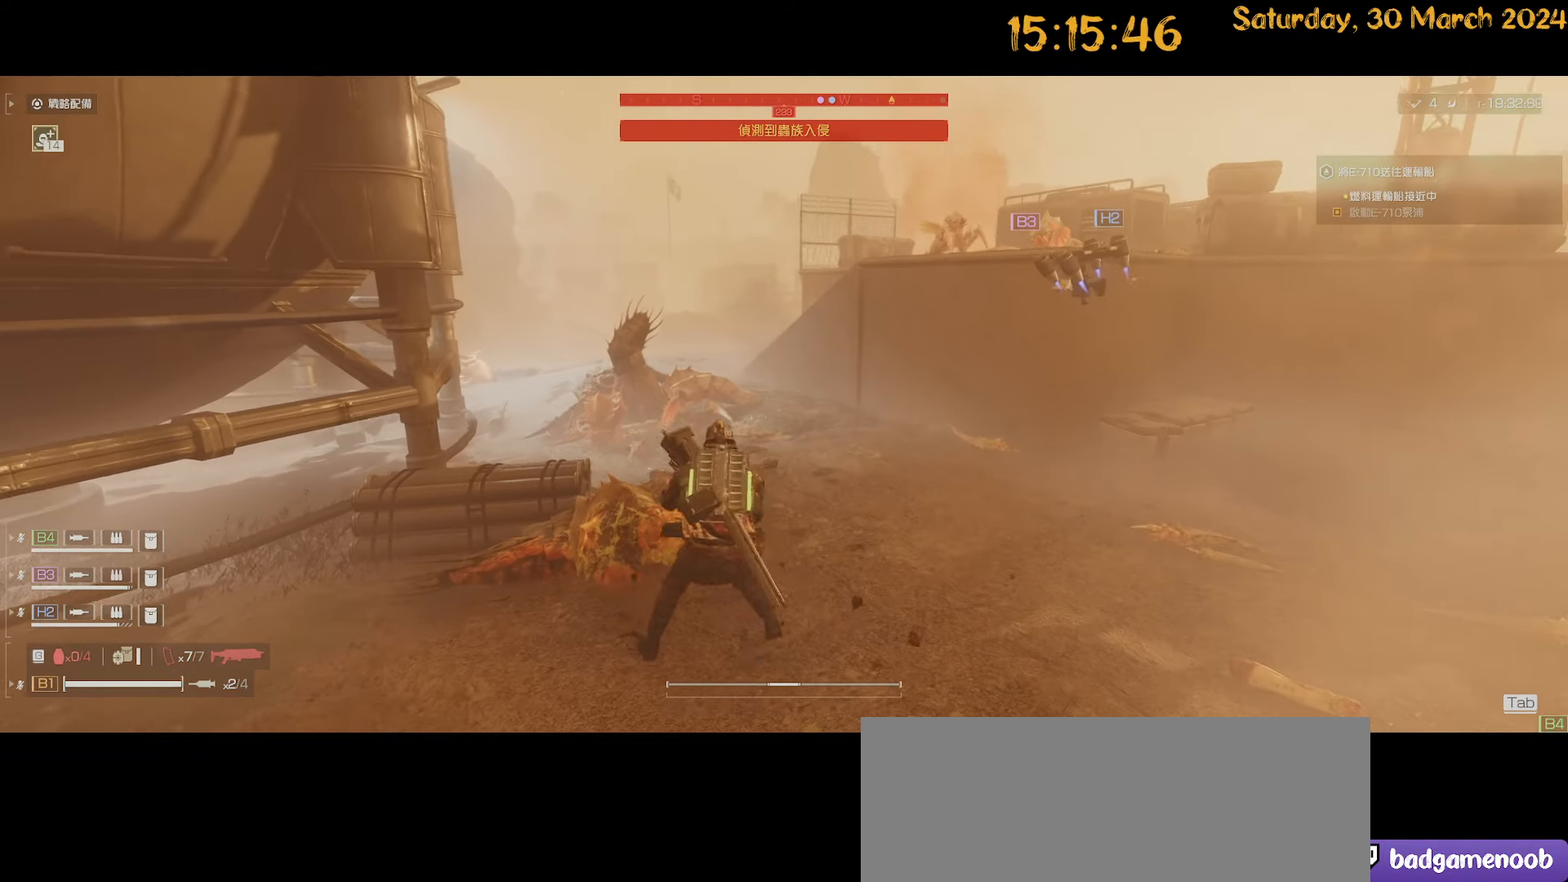
{"keys": ["a", "shift"], "mouse": [], "mouse_move": "still", "events": [[34, "shift", "down"], [134, "a", "down"], [134, "d", "up"], [317, "w", "up"]]}
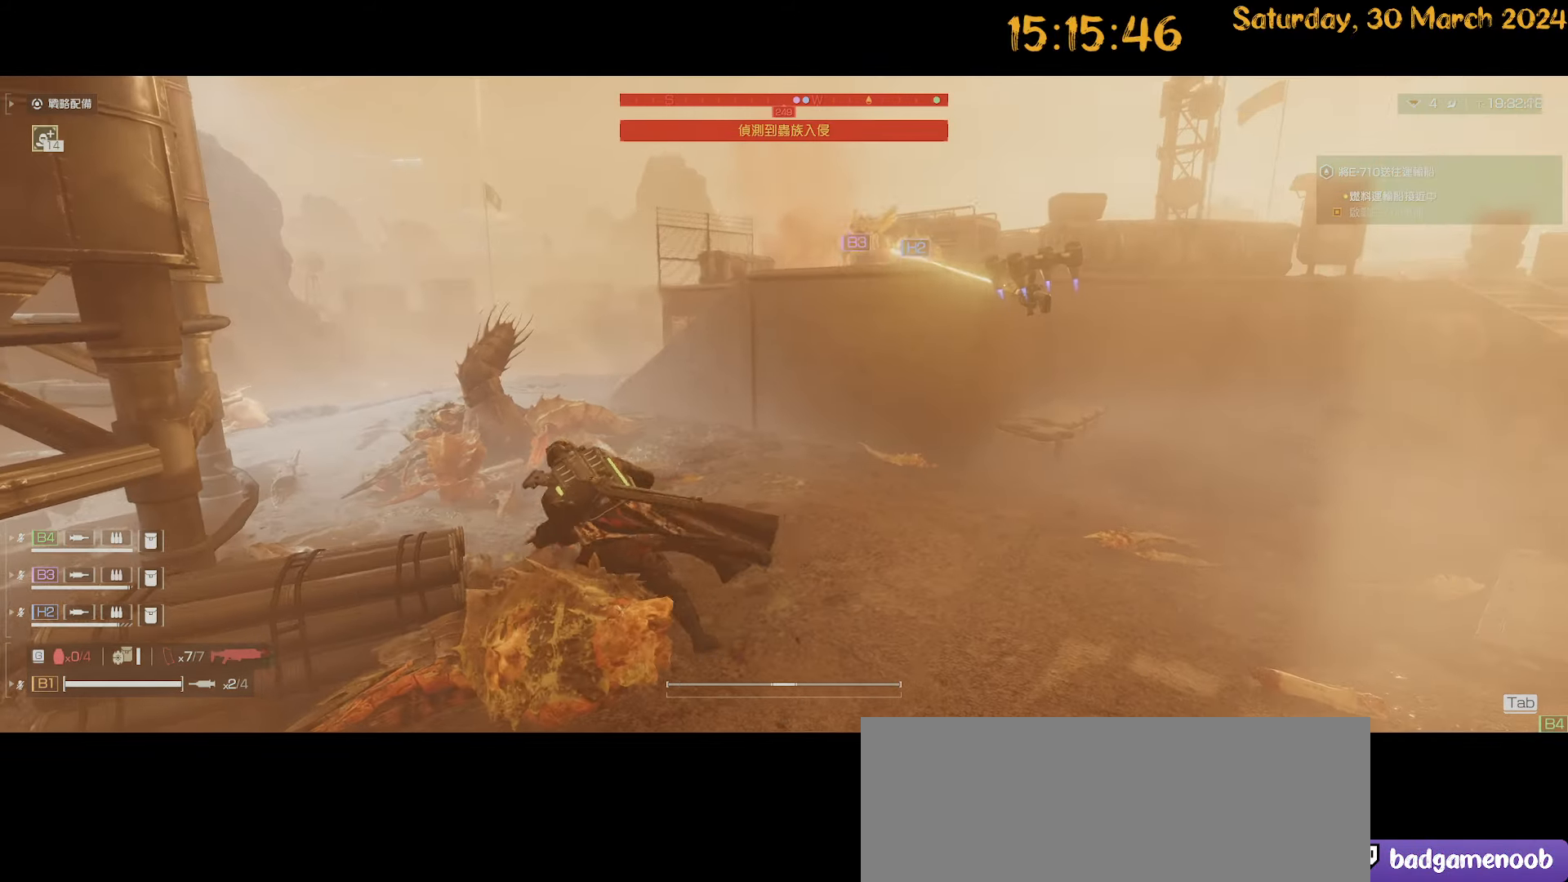
{"keys": ["a", "s"], "mouse": [], "mouse_move": "still", "events": [[17, "s", "down"], [284, "shift", "up"]]}
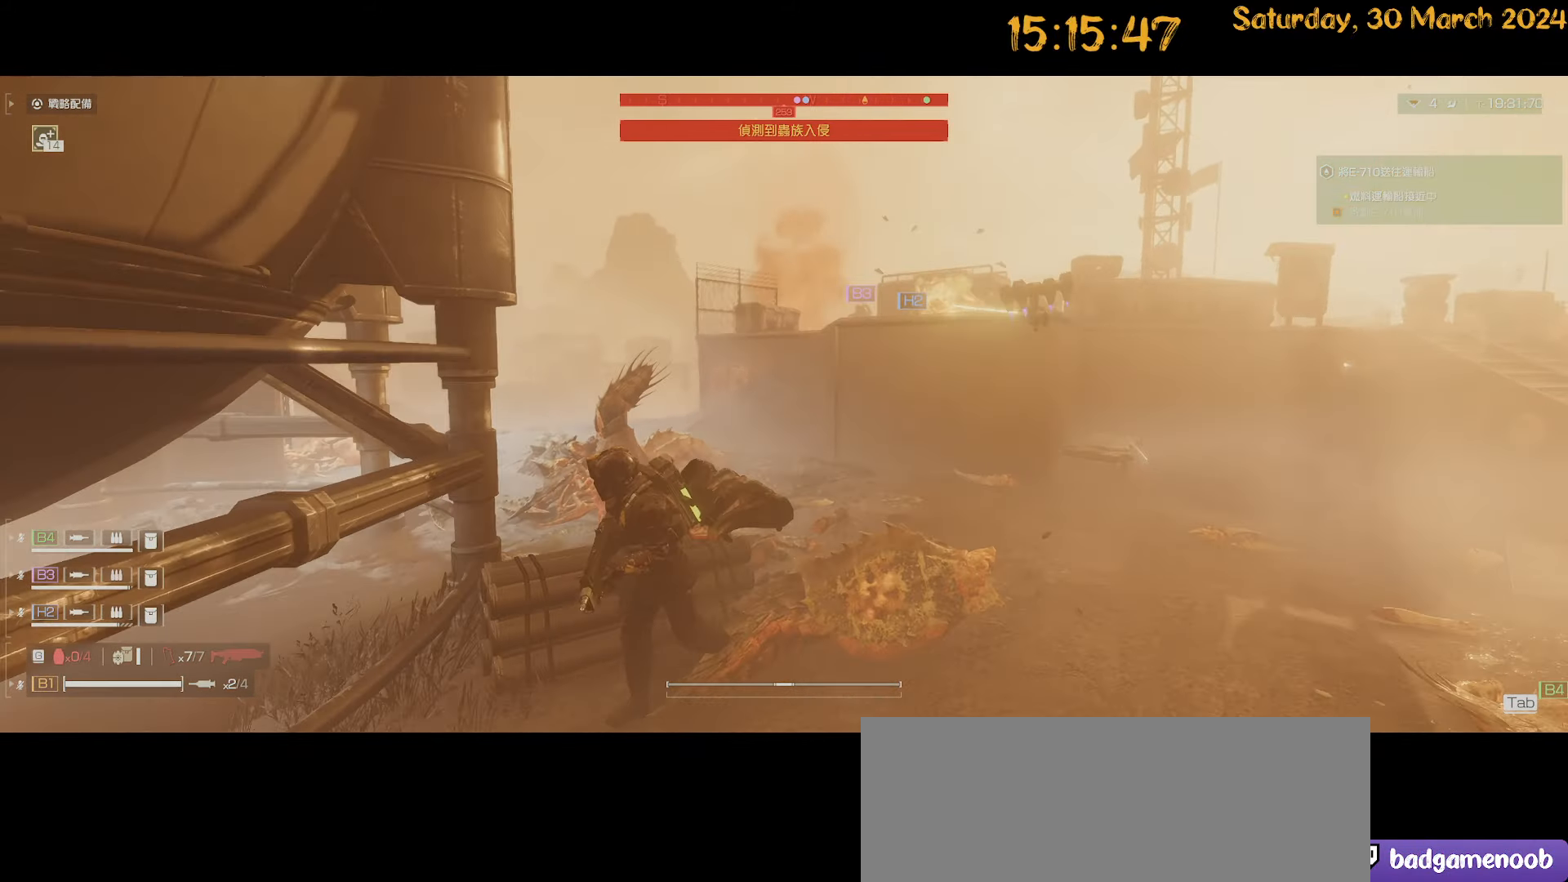
{"keys": ["d", "s"], "mouse": [], "mouse_move": "still", "events": [[367, "a", "up"], [400, "d", "down"]]}
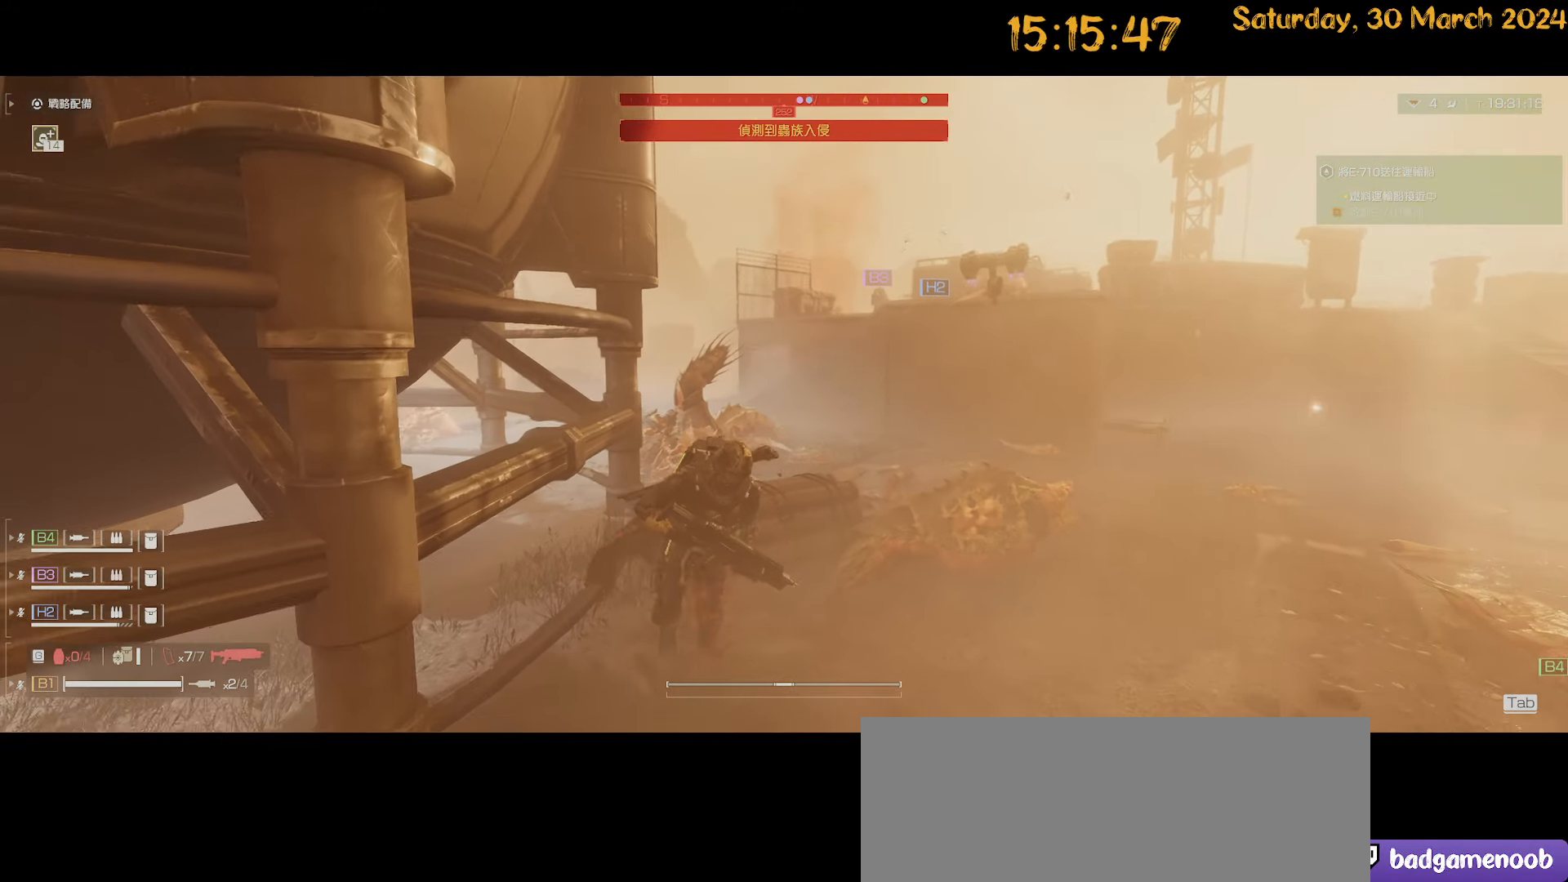
{"keys": [], "mouse": [], "mouse_move": "still", "events": [[134, "d", "up"], [184, "a", "down"], [367, "a", "up"], [500, "s", "up"]]}